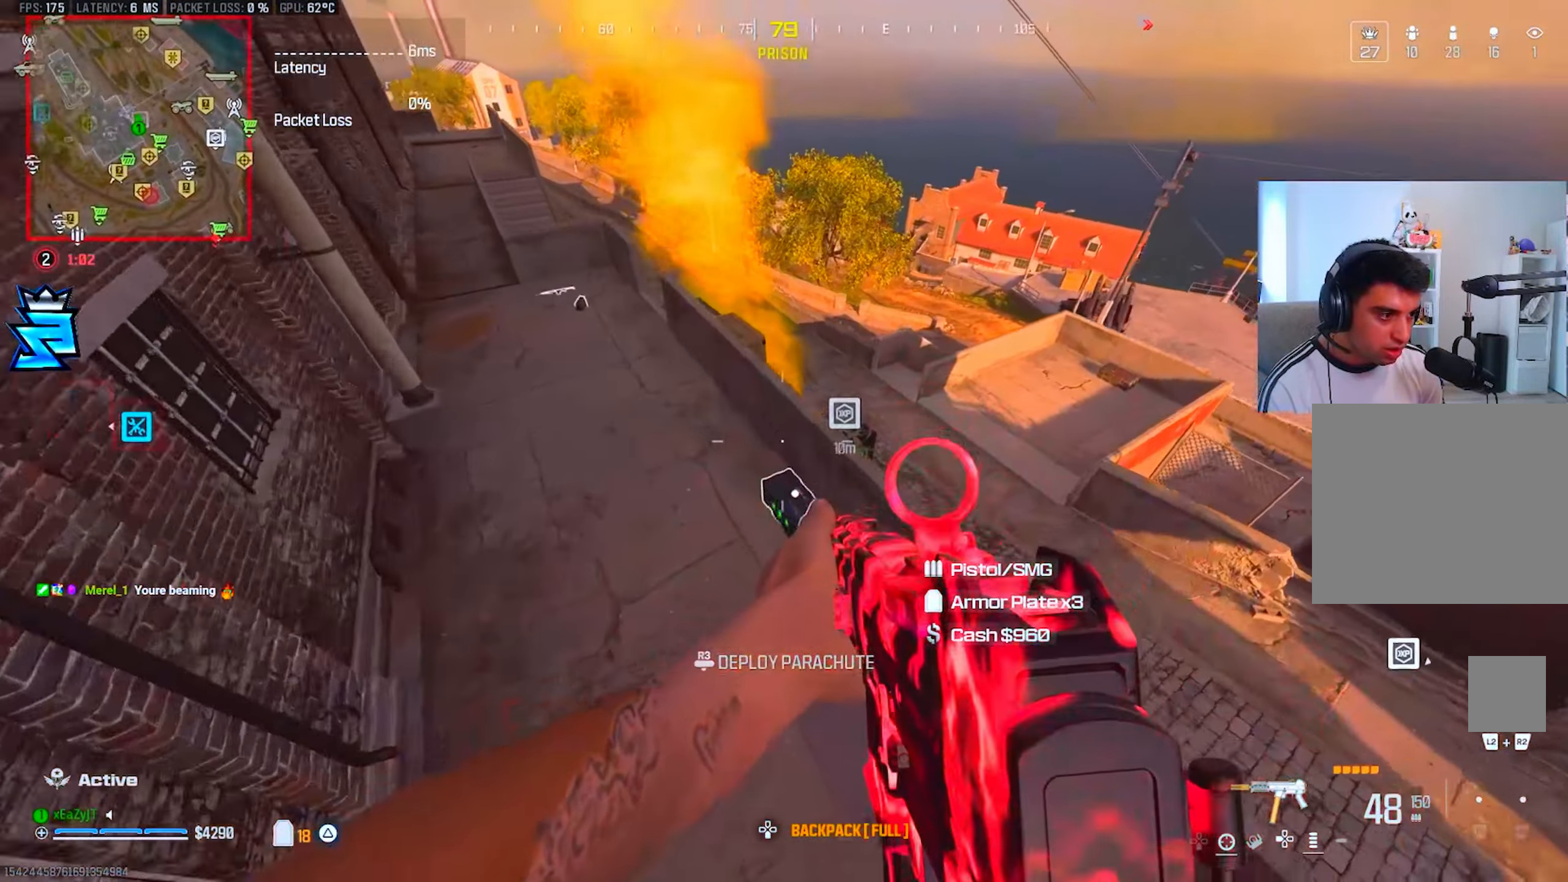
Gameplay with a controller (PlayStation layout); each line is a JSON object with the inputs held at the frame after it. "events" lists button and stick changes between this image and that frame as [ms after this image, input, new state], when the widget could be followed in between.
{"buttons": [], "left_stick": "center", "right_stick": "center", "events": [[83, "left_stick", "up-right"], [217, "R3", "down"], [317, "R3", "up"], [367, "R3", "down"], [450, "R3", "up"], [467, "left_stick", "center"]]}
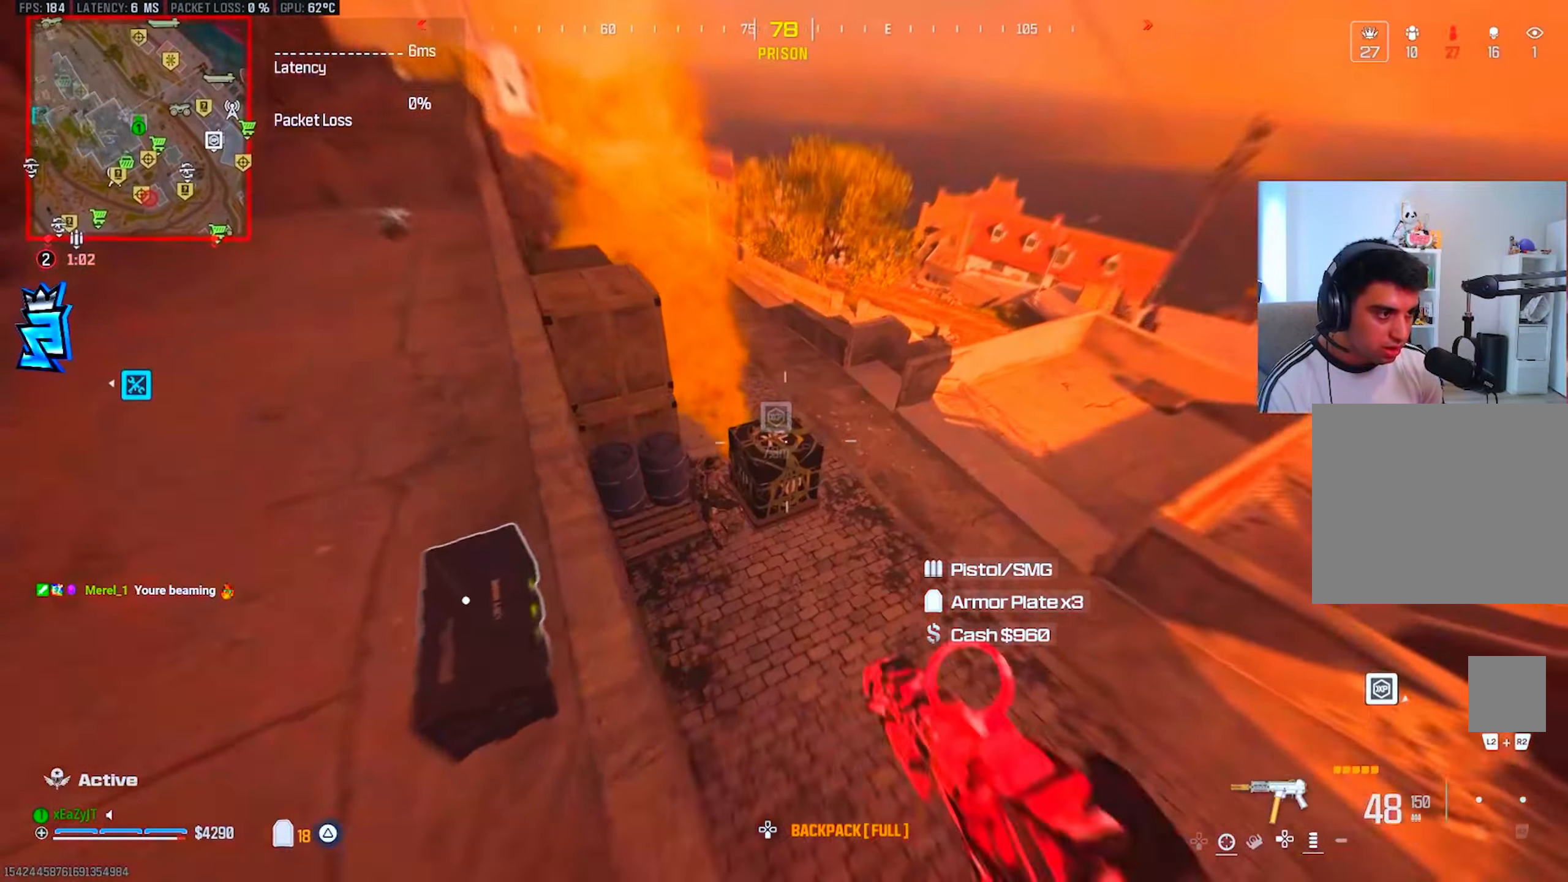
{"buttons": [], "left_stick": "up", "right_stick": "up-left", "events": [[17, "left_stick", "left"], [401, "left_stick", "up"], [484, "right_stick", "up-left"]]}
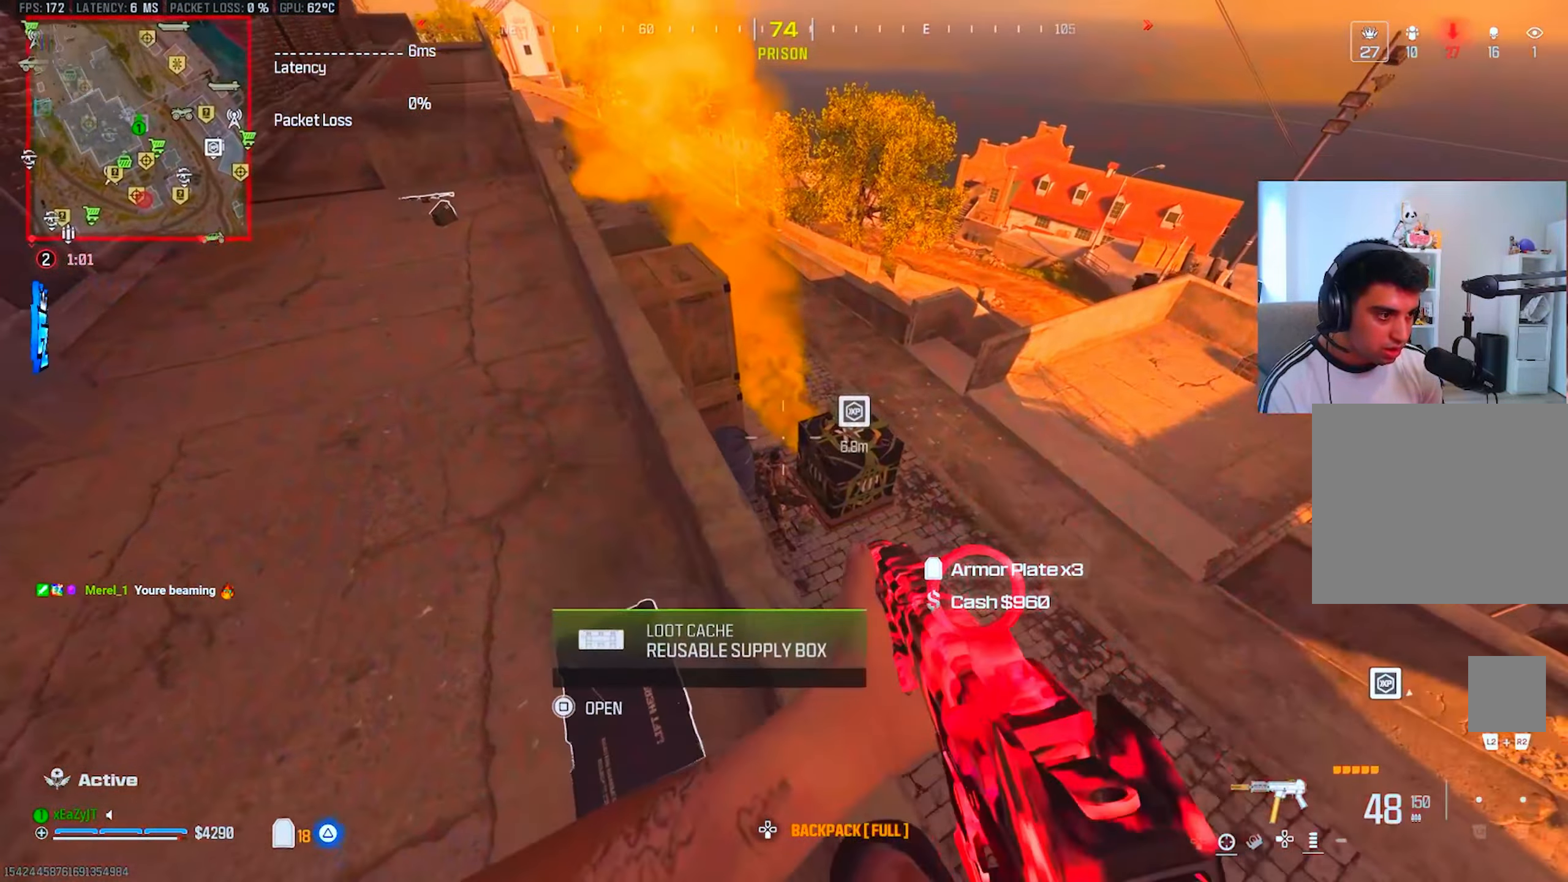
{"buttons": [], "left_stick": "left", "right_stick": "center", "events": [[66, "L3", "down"], [66, "left_stick", "up-left"], [183, "L3", "up"], [200, "R3", "down"], [200, "right_stick", "center"], [283, "R3", "up"], [383, "left_stick", "left"]]}
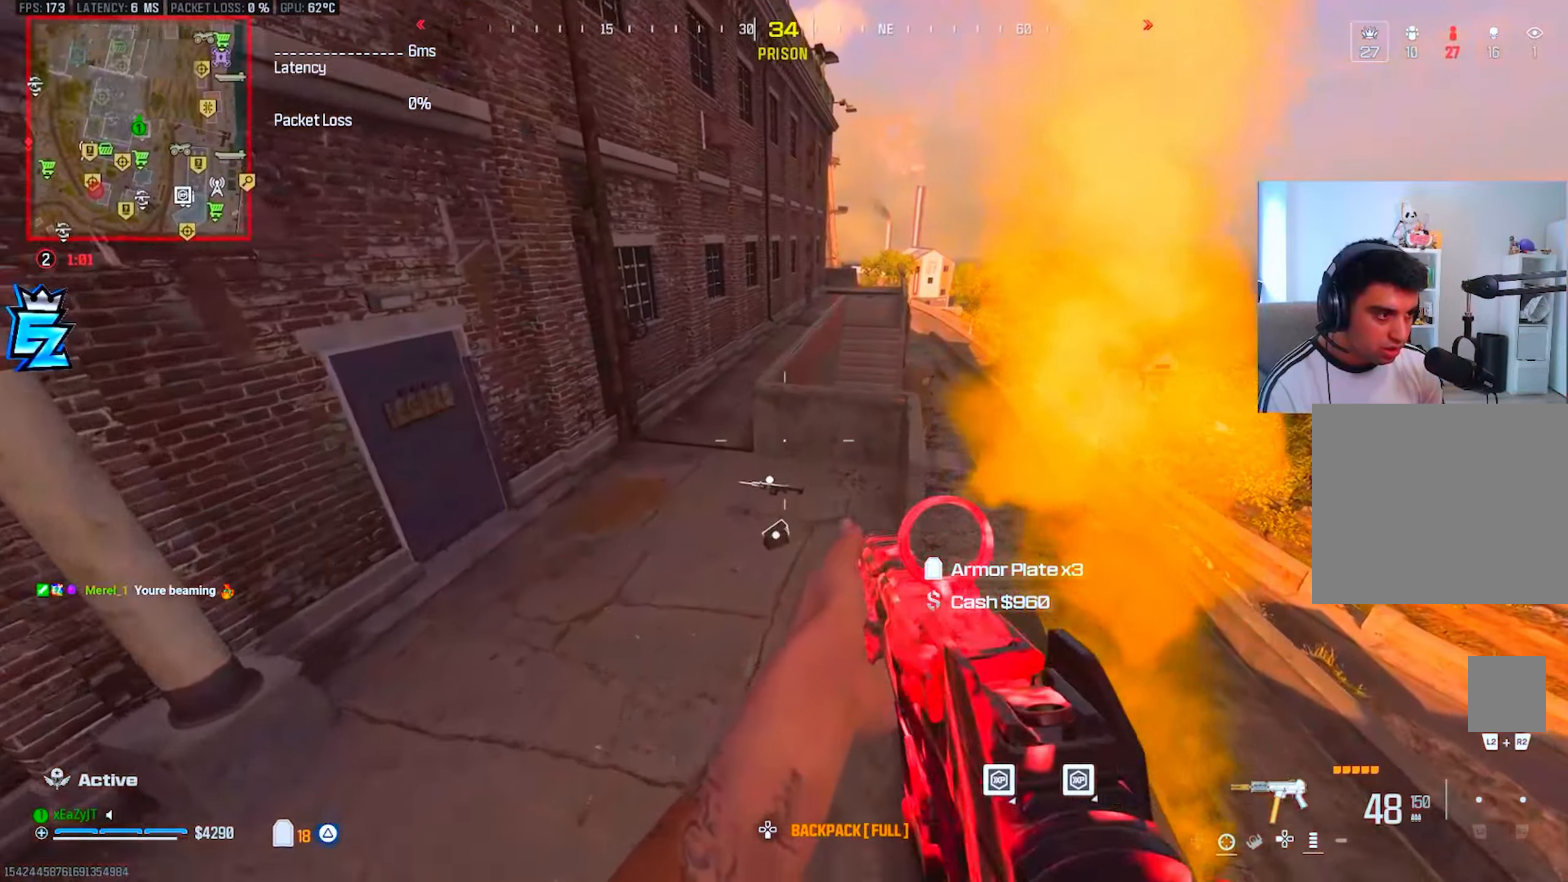
{"buttons": ["TRIANGLE"], "left_stick": "up-left", "right_stick": "center", "events": [[167, "right_stick", "right"], [217, "right_stick", "center"], [250, "left_stick", "up-left"], [300, "TRIANGLE", "down"], [384, "TRIANGLE", "up"], [451, "TRIANGLE", "down"]]}
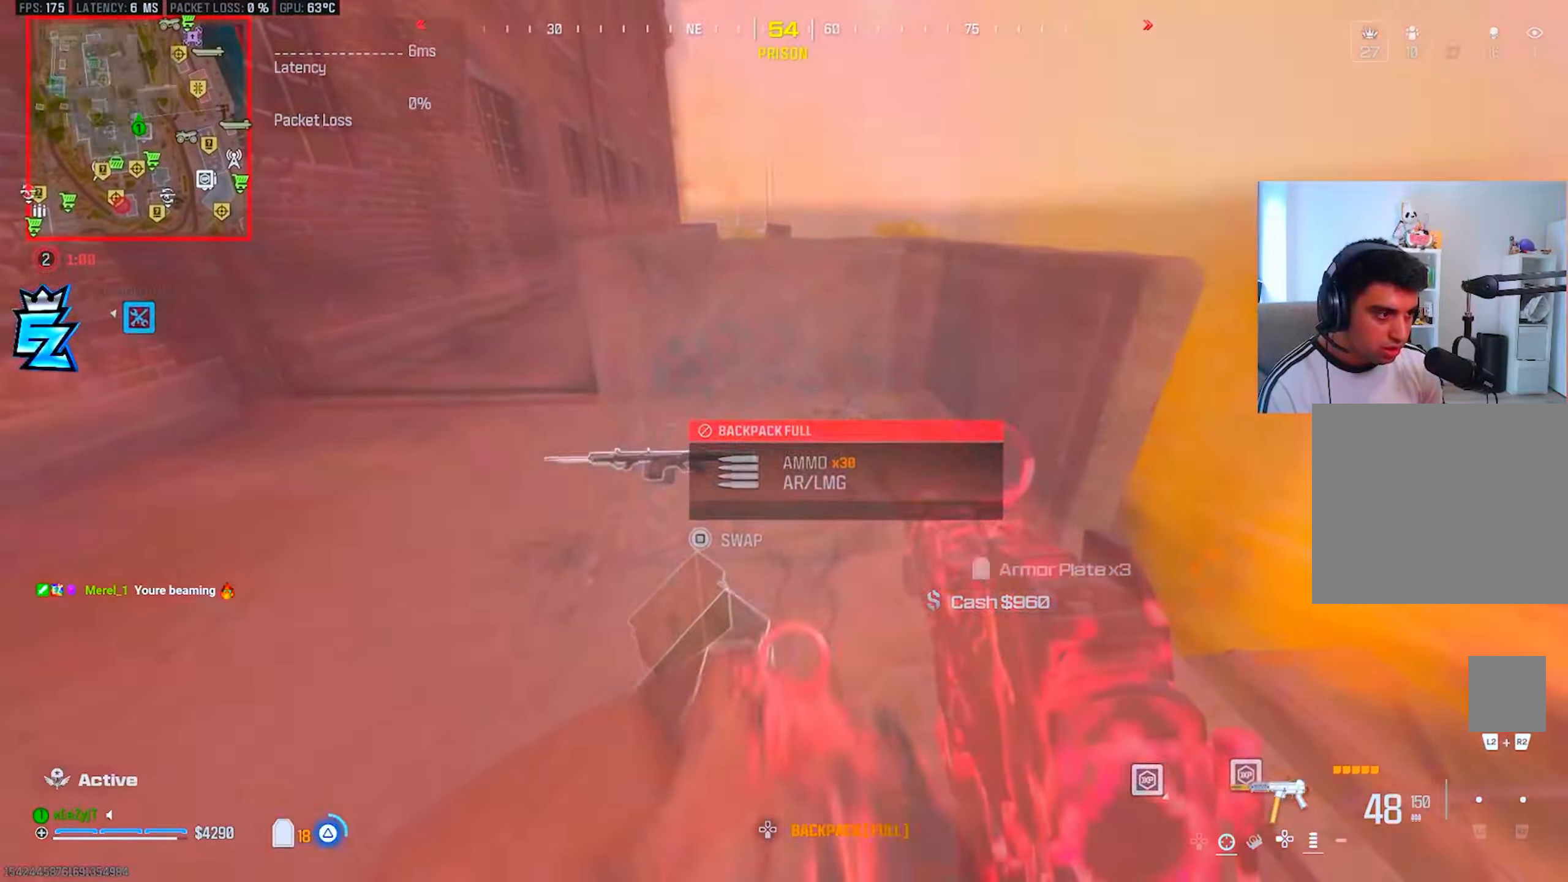
{"buttons": ["R3"], "left_stick": "up-left", "right_stick": "right", "events": [[33, "TRIANGLE", "up"], [217, "left_stick", "left"], [250, "right_stick", "right"], [351, "left_stick", "up-left"], [501, "R3", "down"]]}
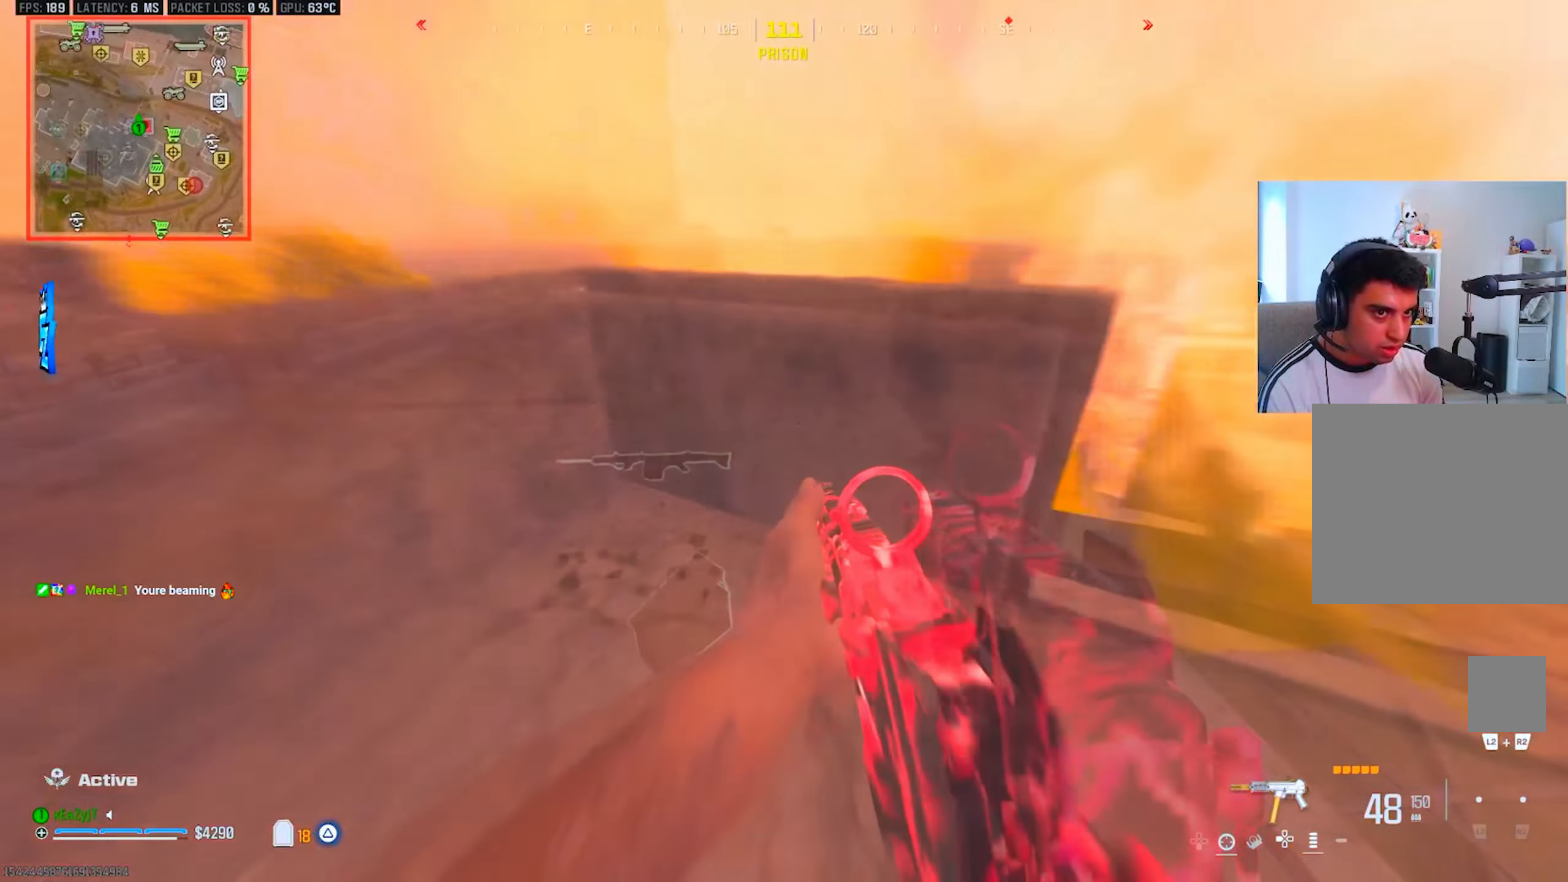
{"buttons": [], "left_stick": "down", "right_stick": "center", "events": [[66, "left_stick", "down-left"], [100, "R3", "up"], [100, "right_stick", "center"], [367, "left_stick", "down"], [417, "right_stick", "right"], [500, "right_stick", "center"]]}
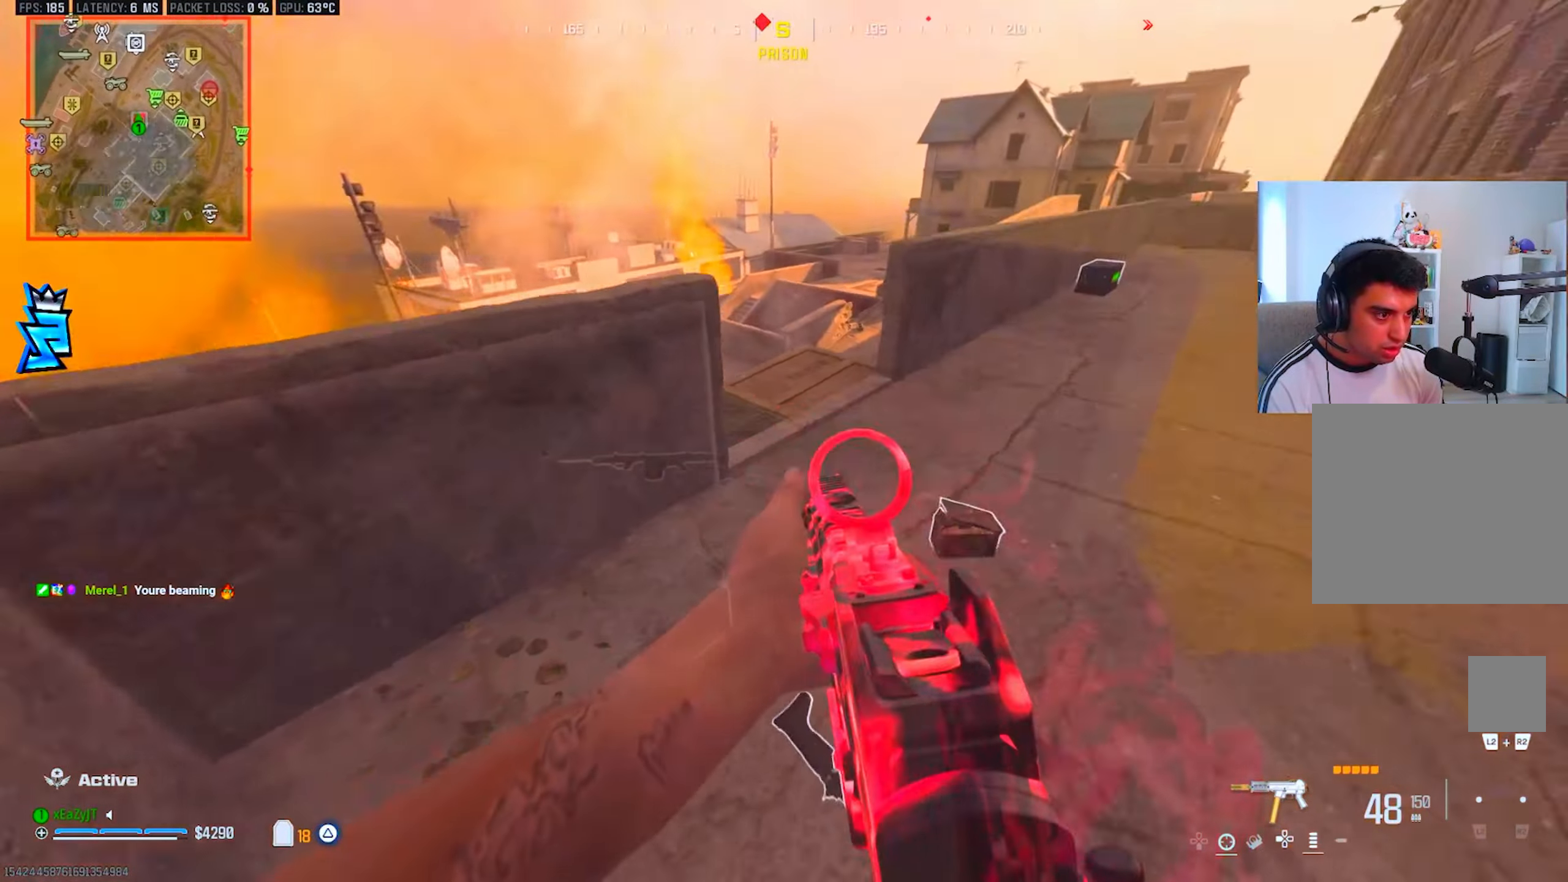
{"buttons": ["R3"], "left_stick": "left", "right_stick": "center", "events": [[100, "left_stick", "left"], [484, "R3", "down"]]}
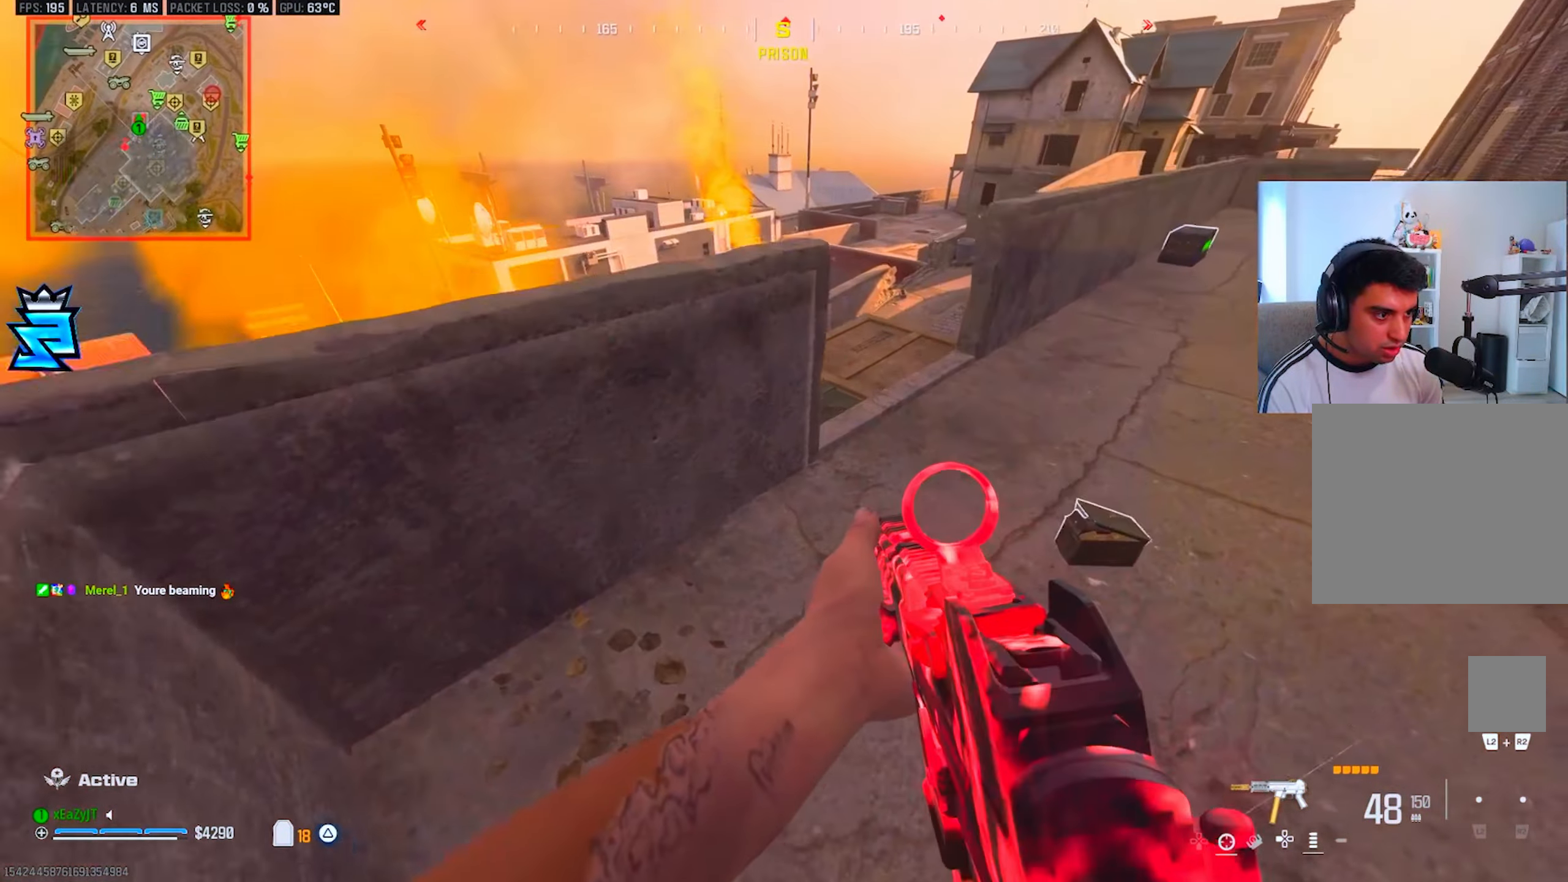
{"buttons": [], "left_stick": "center", "right_stick": "center", "events": [[66, "R3", "up"], [133, "R3", "down"], [233, "R3", "up"], [300, "R3", "down"], [417, "R3", "up"], [450, "left_stick", "center"]]}
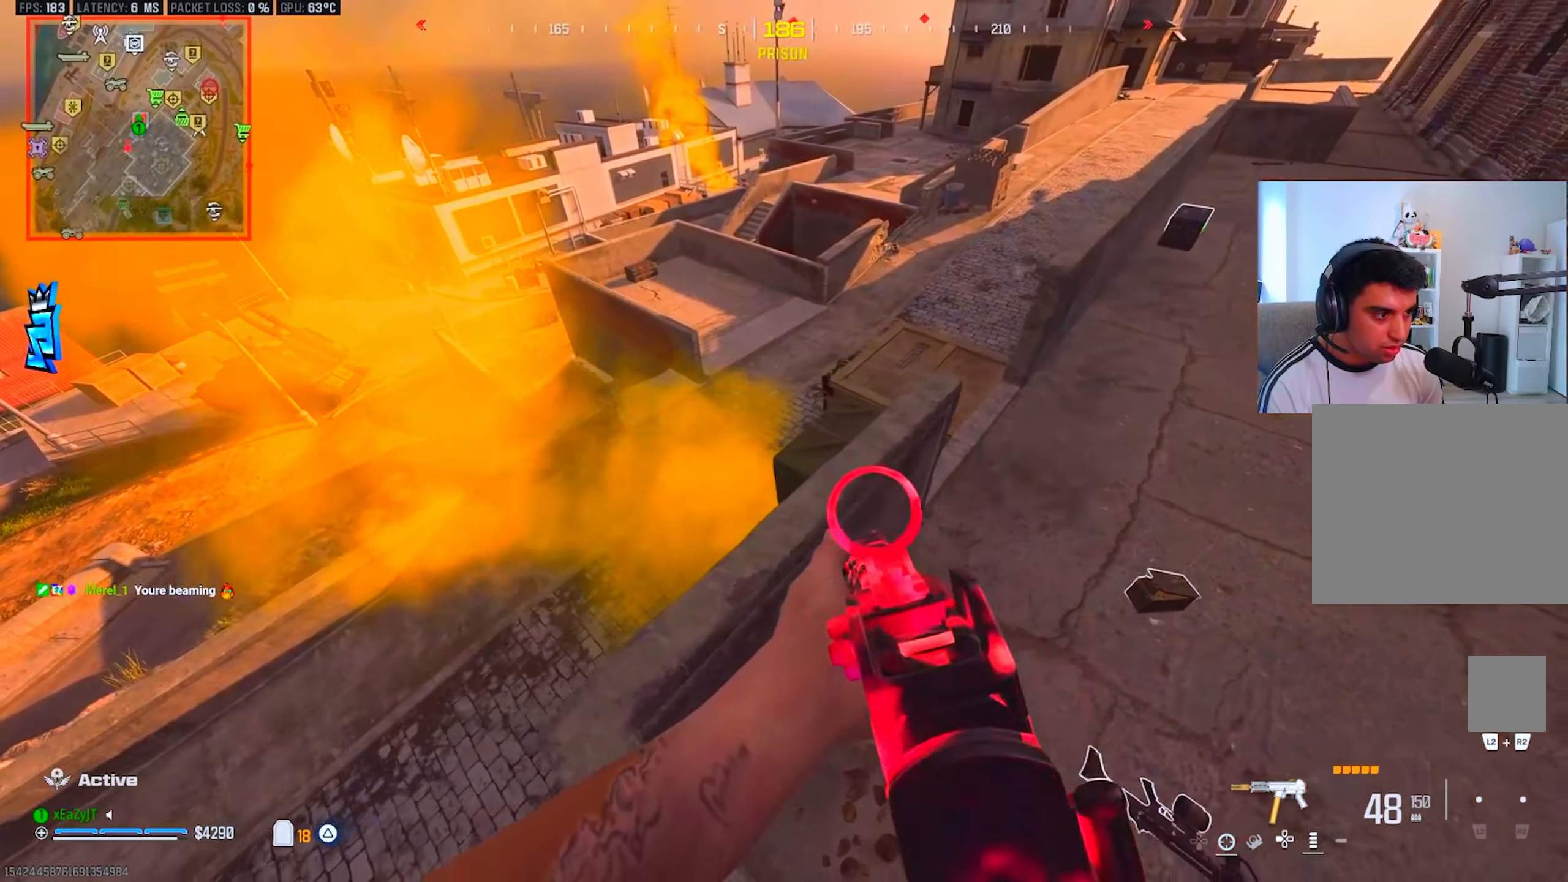
{"buttons": [], "left_stick": "up-left", "right_stick": "center", "events": [[50, "left_stick", "left"], [100, "left_stick", "center"], [217, "left_stick", "right"], [351, "left_stick", "center"], [501, "left_stick", "up-left"]]}
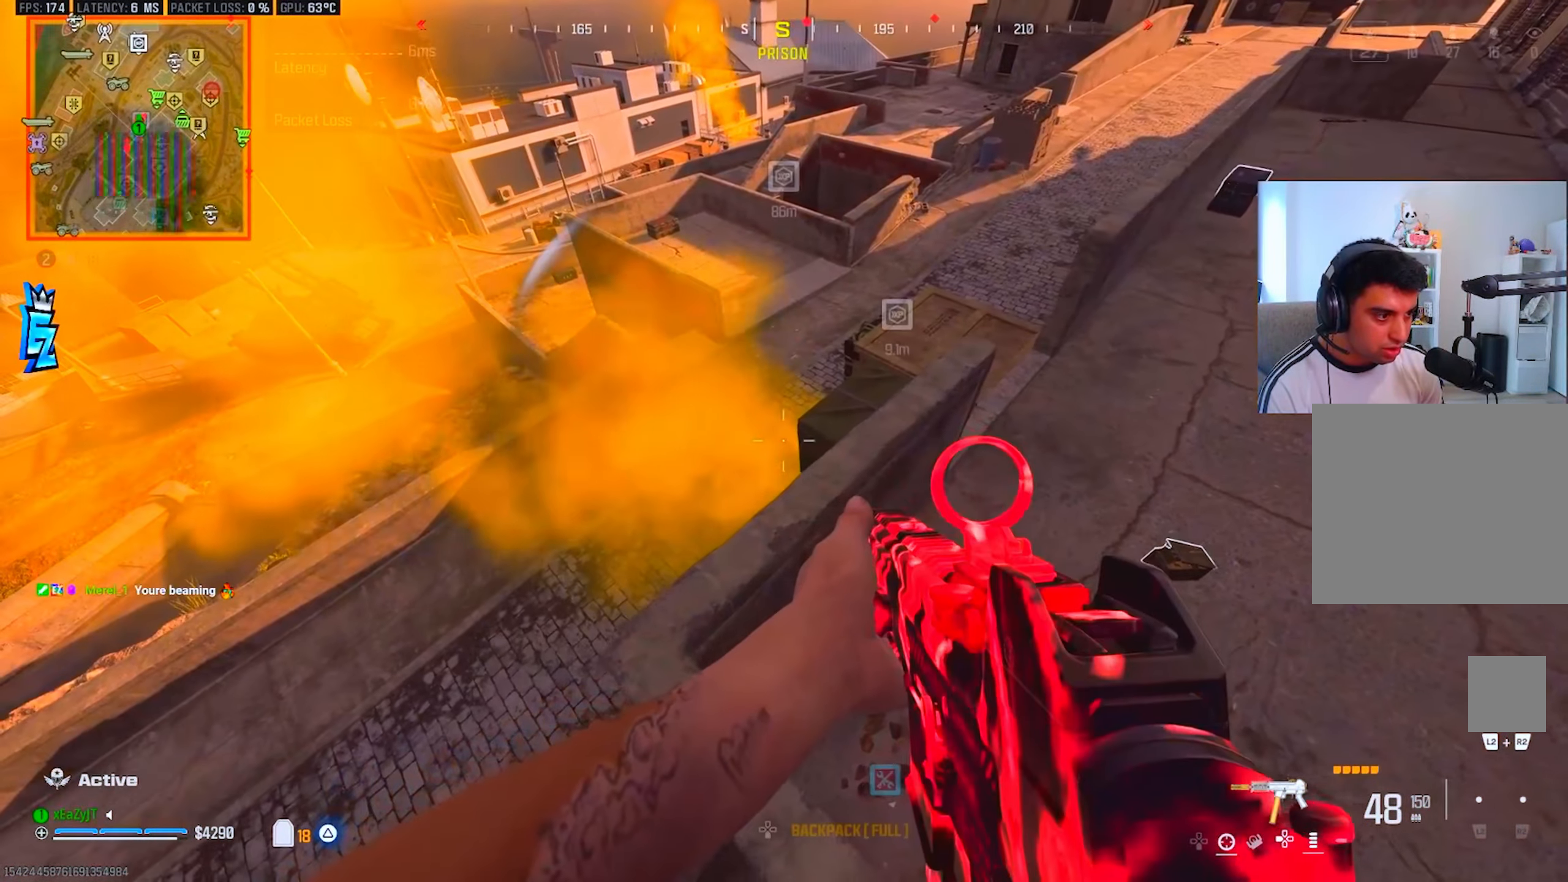
{"buttons": ["L1", "R1"], "left_stick": "center", "right_stick": "center", "events": [[16, "L1", "down"], [50, "R1", "down"], [217, "left_stick", "center"], [300, "left_stick", "right"], [433, "left_stick", "center"]]}
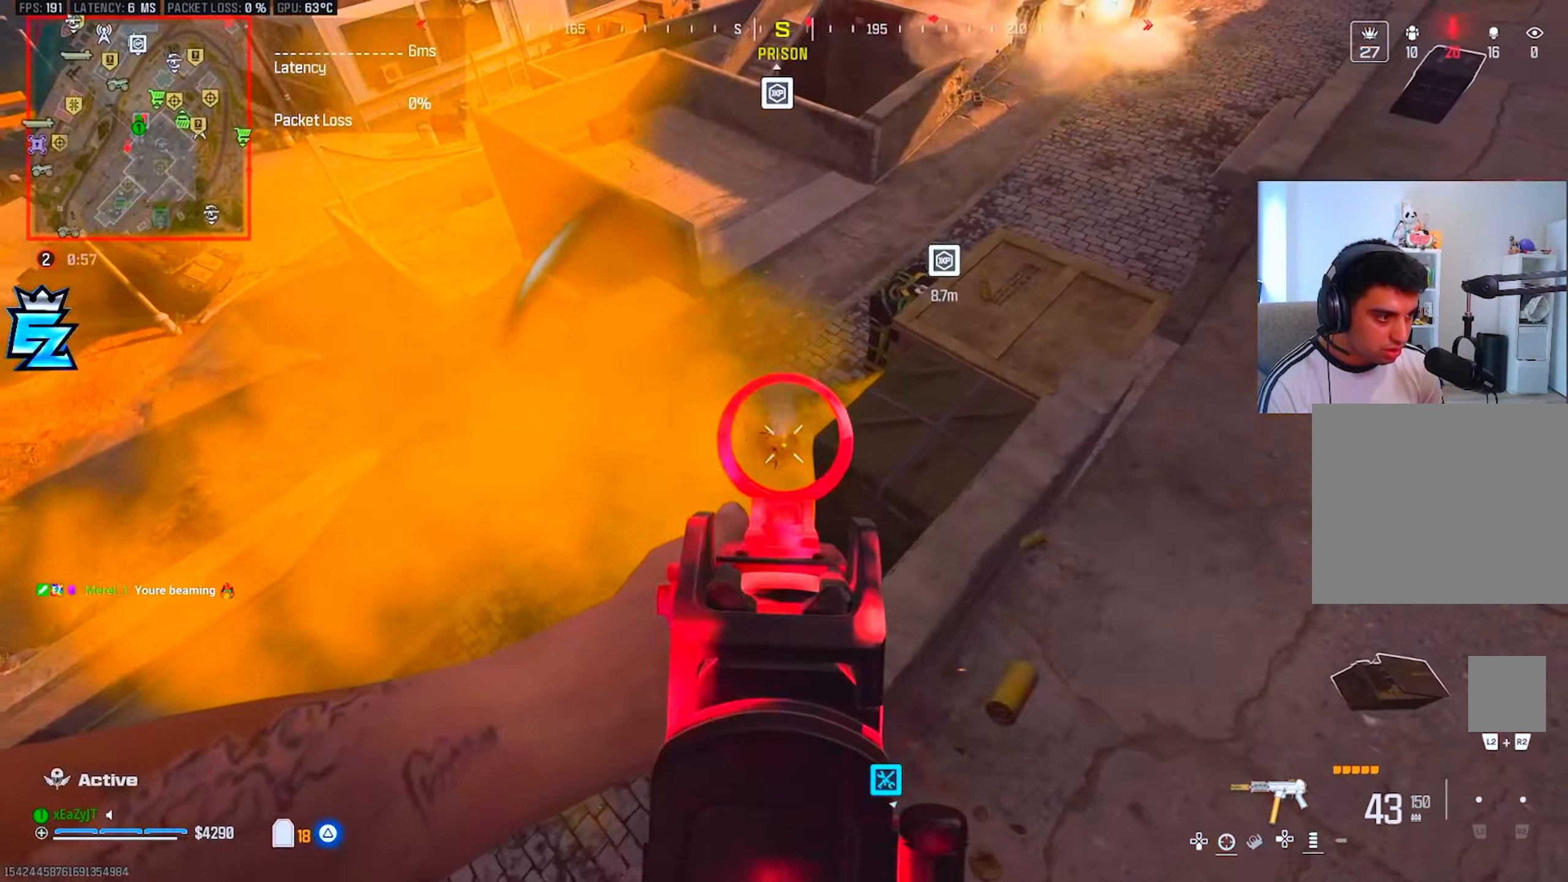
{"buttons": [], "left_stick": "right", "right_stick": "center", "events": [[67, "left_stick", "down"], [184, "L1", "up"], [234, "SQUARE", "down"], [234, "left_stick", "right"], [267, "R1", "up"], [267, "right_stick", "right"], [317, "SQUARE", "up"], [367, "right_stick", "up"], [417, "right_stick", "center"]]}
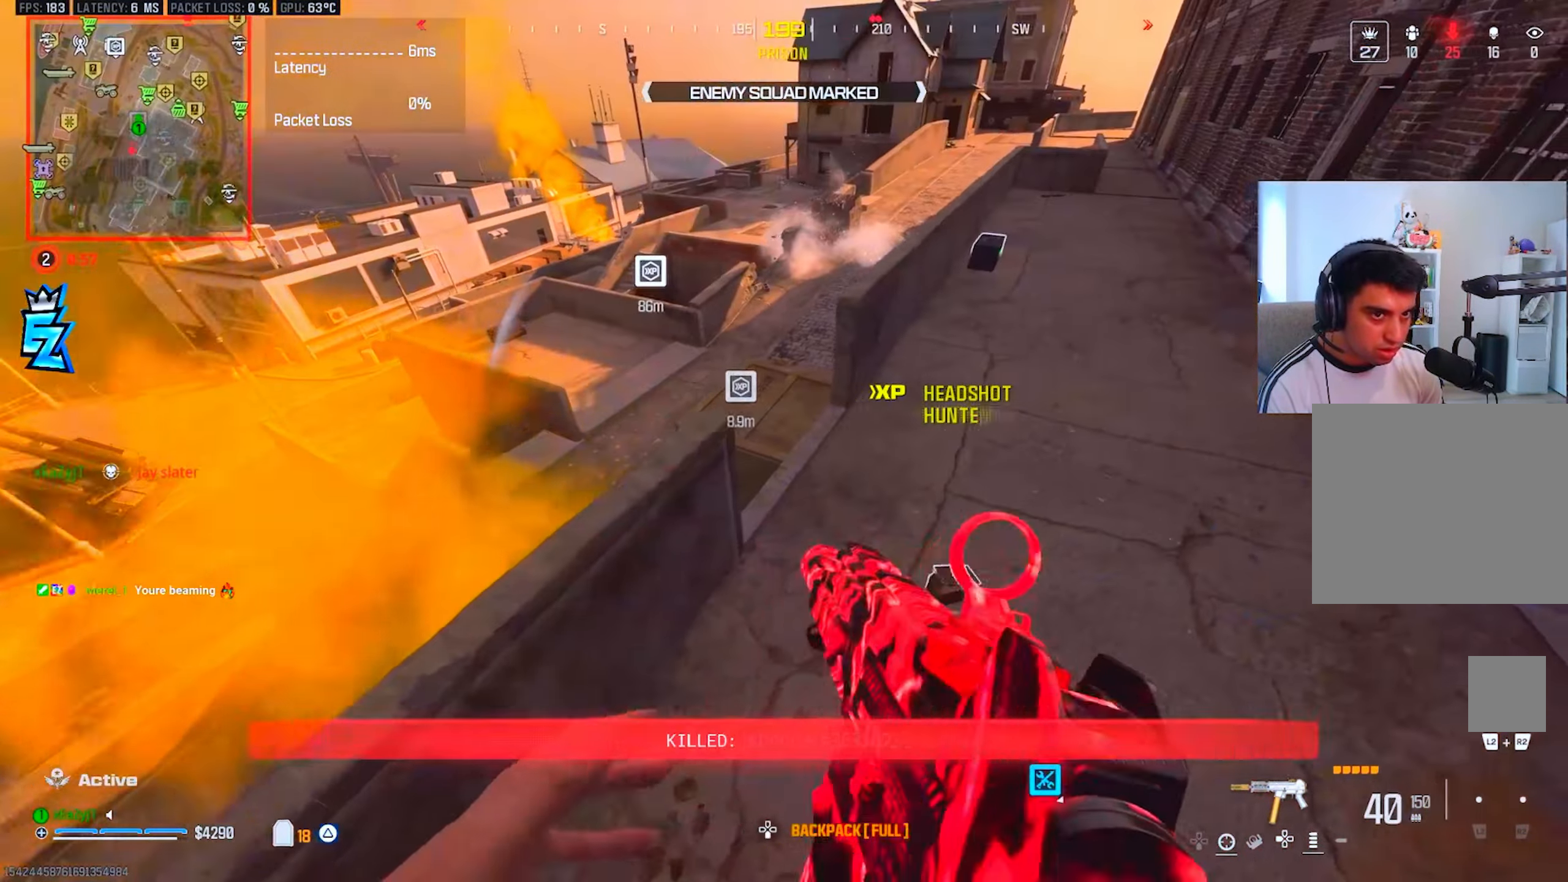
{"buttons": [], "left_stick": "up-left", "right_stick": "up-left", "events": [[16, "left_stick", "down-right"], [116, "right_stick", "left"], [167, "left_stick", "down"], [167, "right_stick", "up-left"], [267, "left_stick", "down-left"], [450, "left_stick", "up-left"]]}
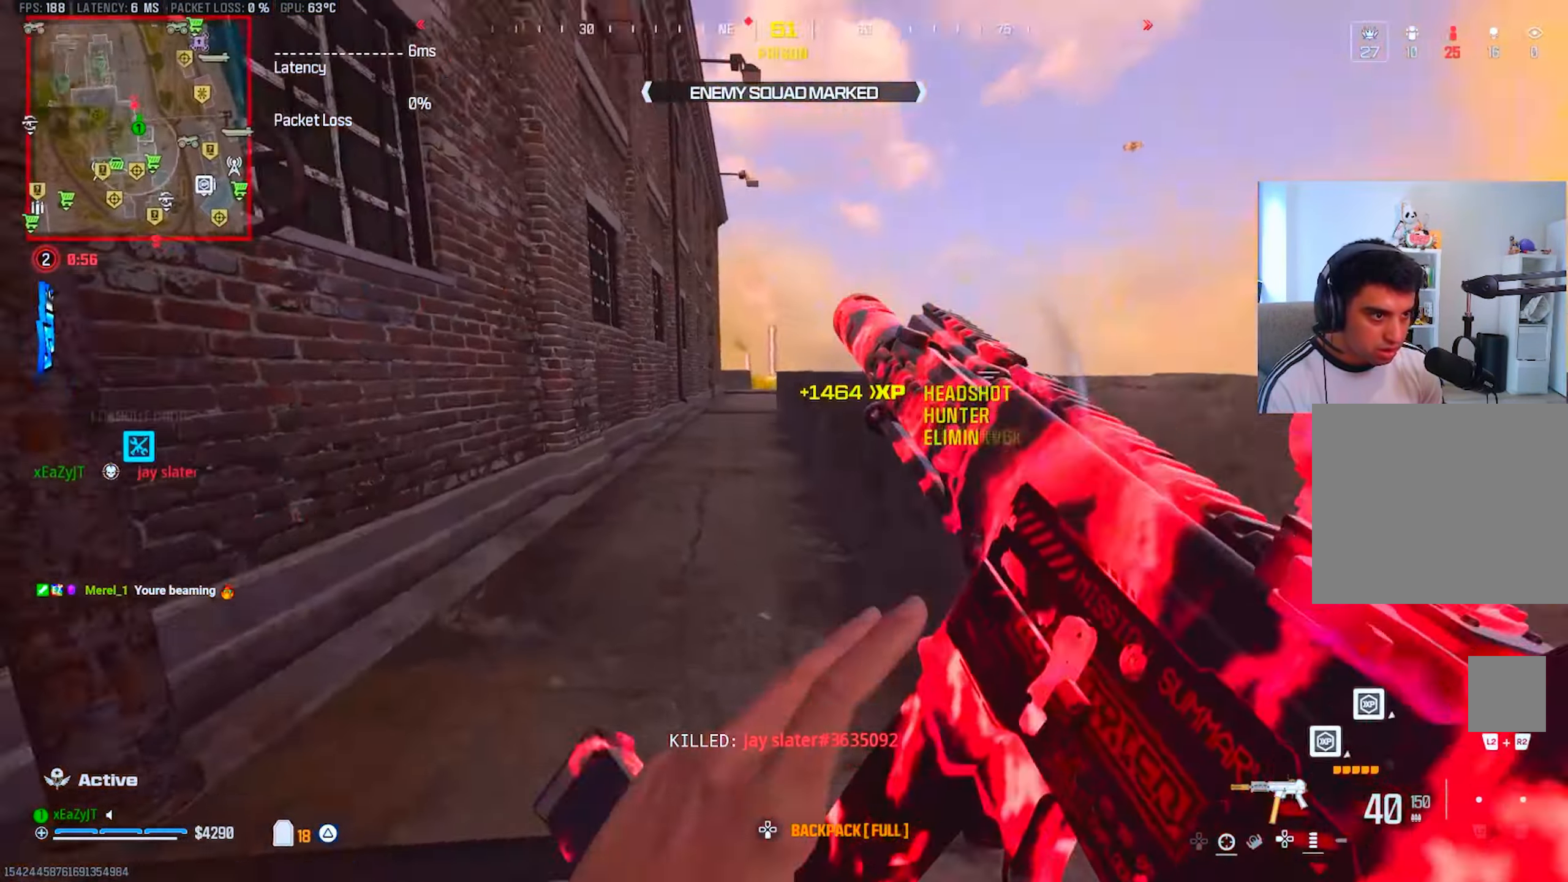
{"buttons": [], "left_stick": "up", "right_stick": "center", "events": [[17, "right_stick", "up"], [150, "right_stick", "center"], [300, "left_stick", "up"], [317, "CIRCLE", "down"], [384, "CIRCLE", "up"]]}
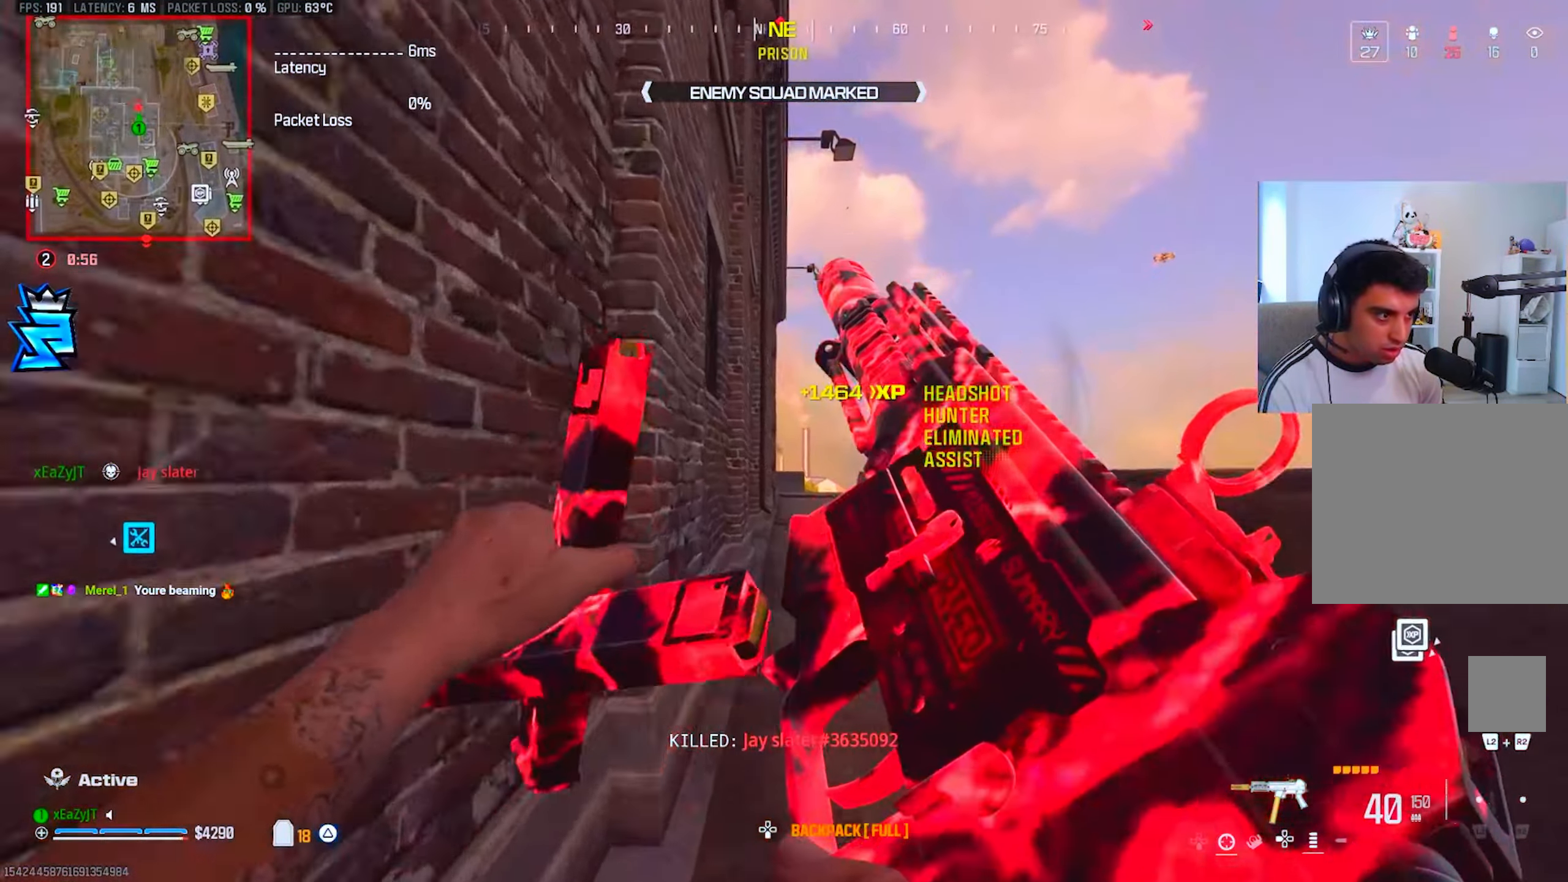
{"buttons": ["TRIANGLE"], "left_stick": "up", "right_stick": "center"}
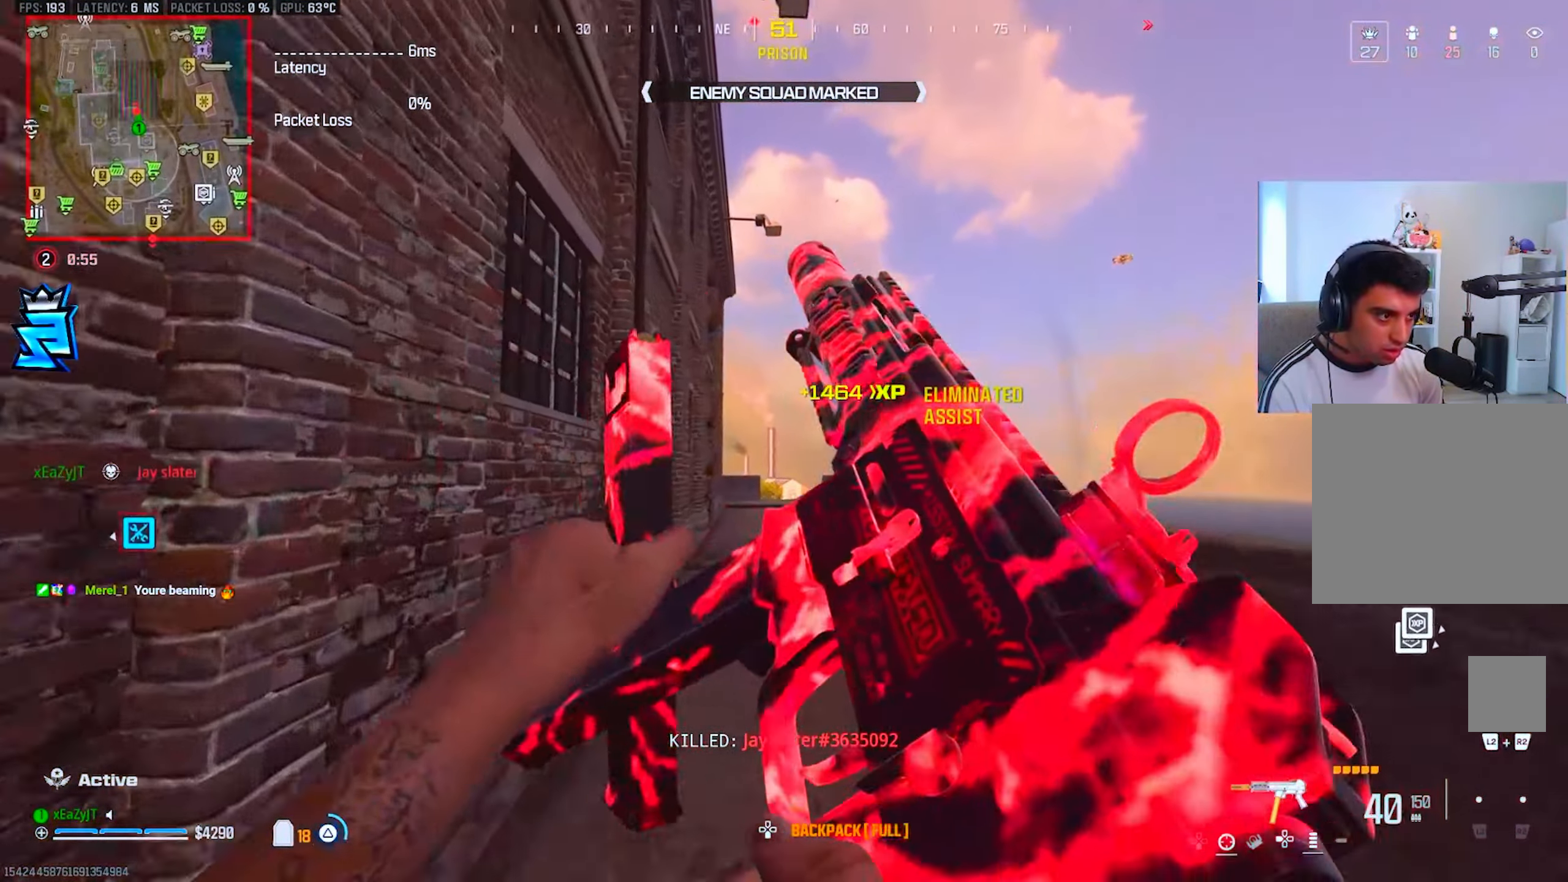
{"buttons": ["L3"], "left_stick": "up", "right_stick": "center", "events": [[34, "L3", "down"], [167, "L3", "up"], [184, "TRIANGLE", "up"], [250, "L3", "down"], [267, "TRIANGLE", "down"], [351, "L3", "up"], [351, "TRIANGLE", "up"], [434, "L3", "down"]]}
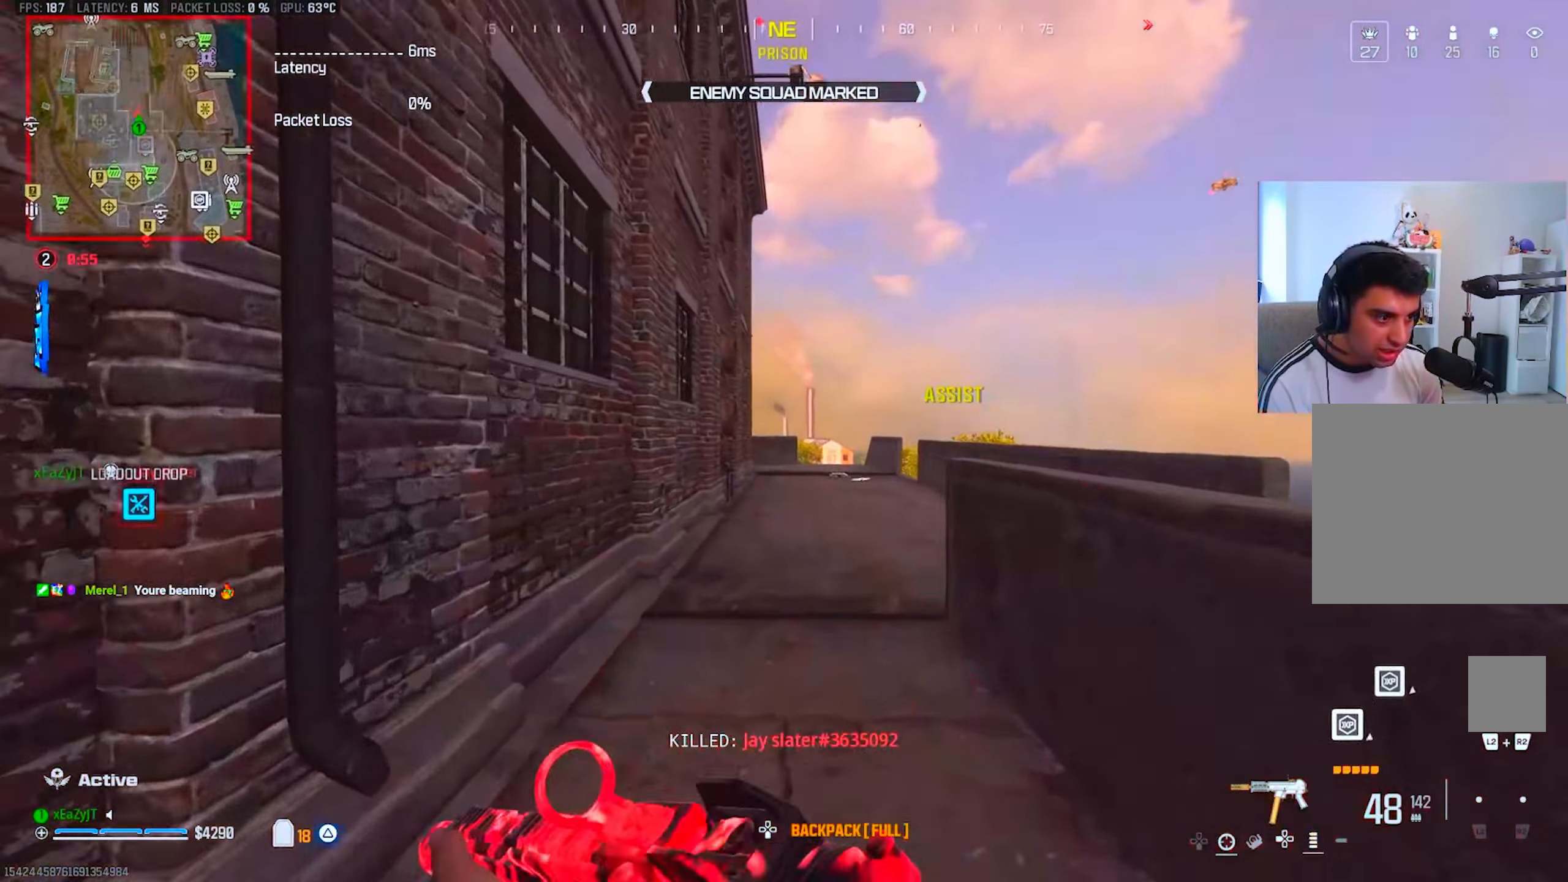
{"buttons": [], "left_stick": "center", "right_stick": "center", "events": [[33, "L3", "up"], [33, "right_stick", "right"], [100, "right_stick", "center"], [133, "L3", "down"], [233, "right_stick", "left"], [249, "L3", "up"], [299, "R3", "down"], [366, "right_stick", "center"], [400, "R3", "up"], [450, "left_stick", "center"]]}
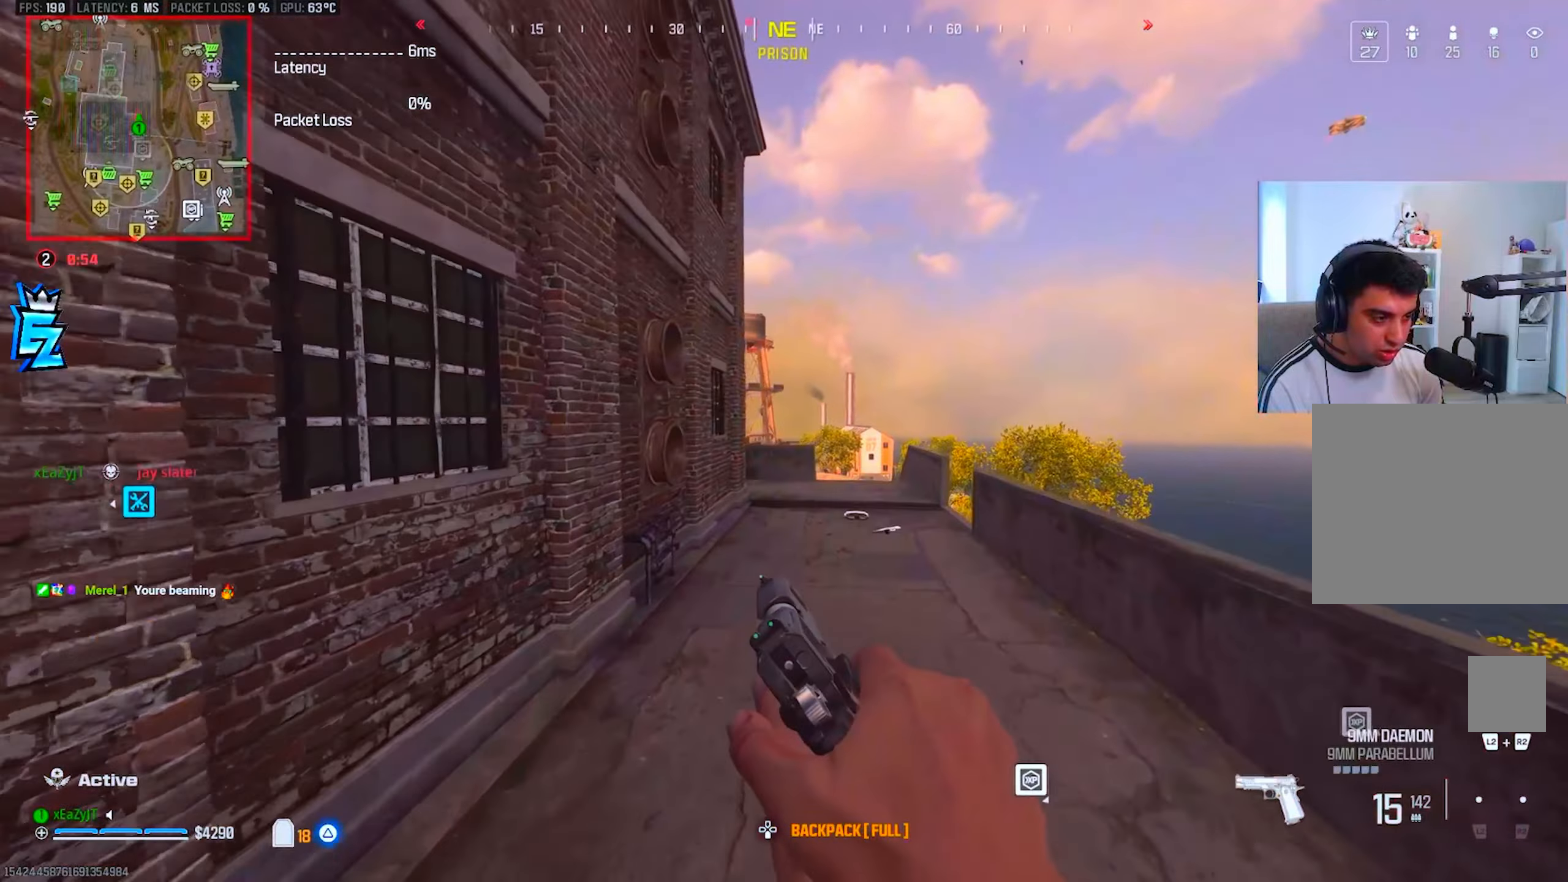
{"buttons": ["L3"], "left_stick": "up", "right_stick": "center", "events": [[100, "TRIANGLE", "down"], [100, "left_stick", "up"], [150, "L3", "down"], [167, "TRIANGLE", "up"], [250, "L3", "up"], [333, "L3", "down"], [417, "L3", "up"], [483, "L3", "down"]]}
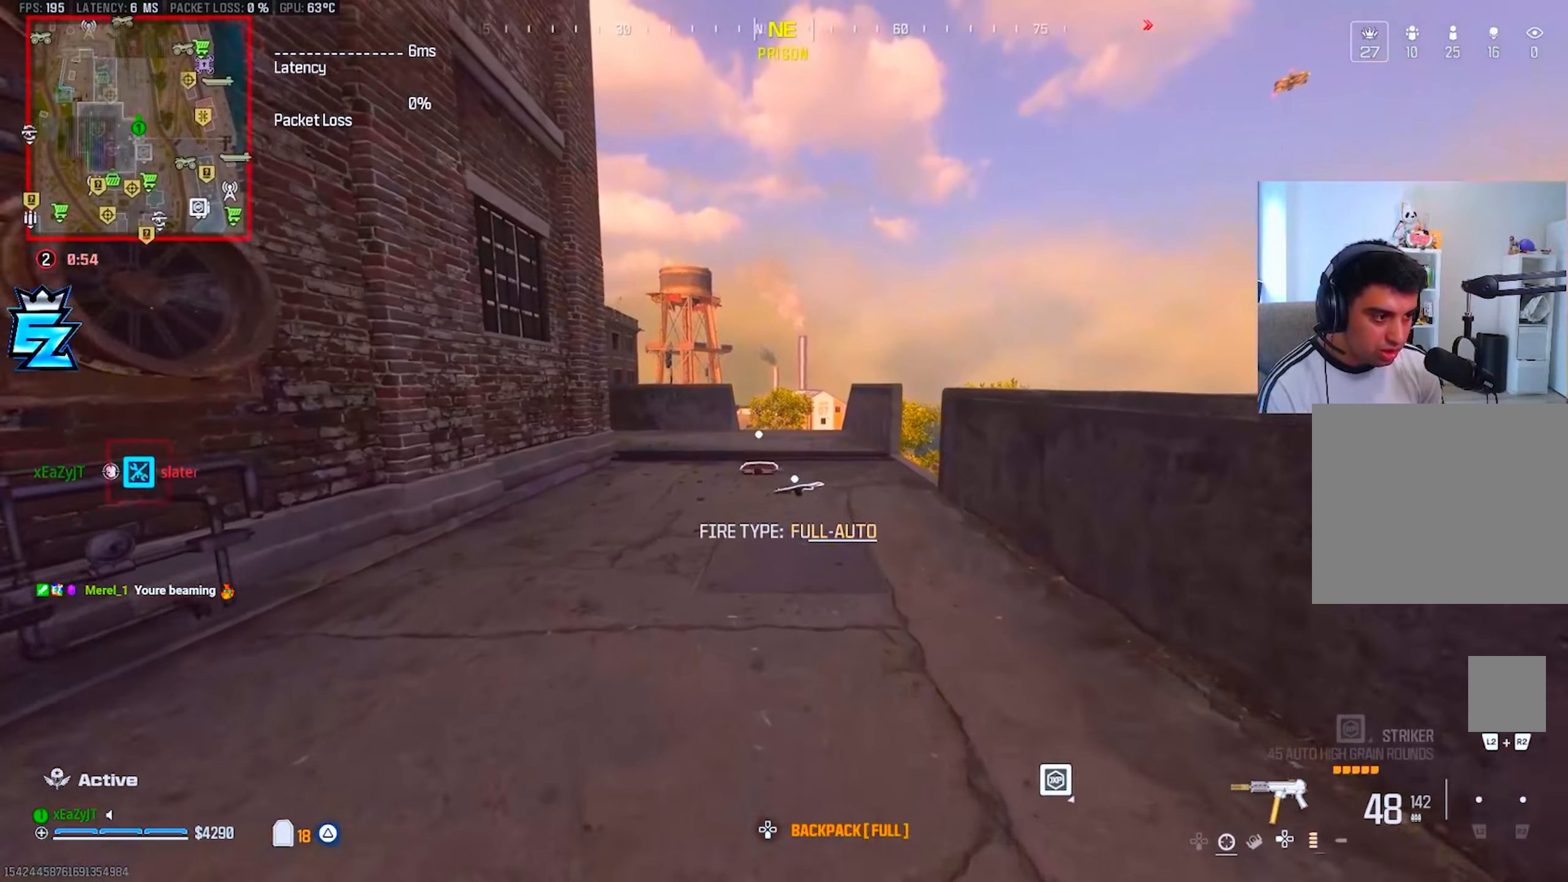
{"buttons": ["CIRCLE"], "left_stick": "up", "right_stick": "center", "events": [[84, "L3", "up"], [501, "CIRCLE", "down"]]}
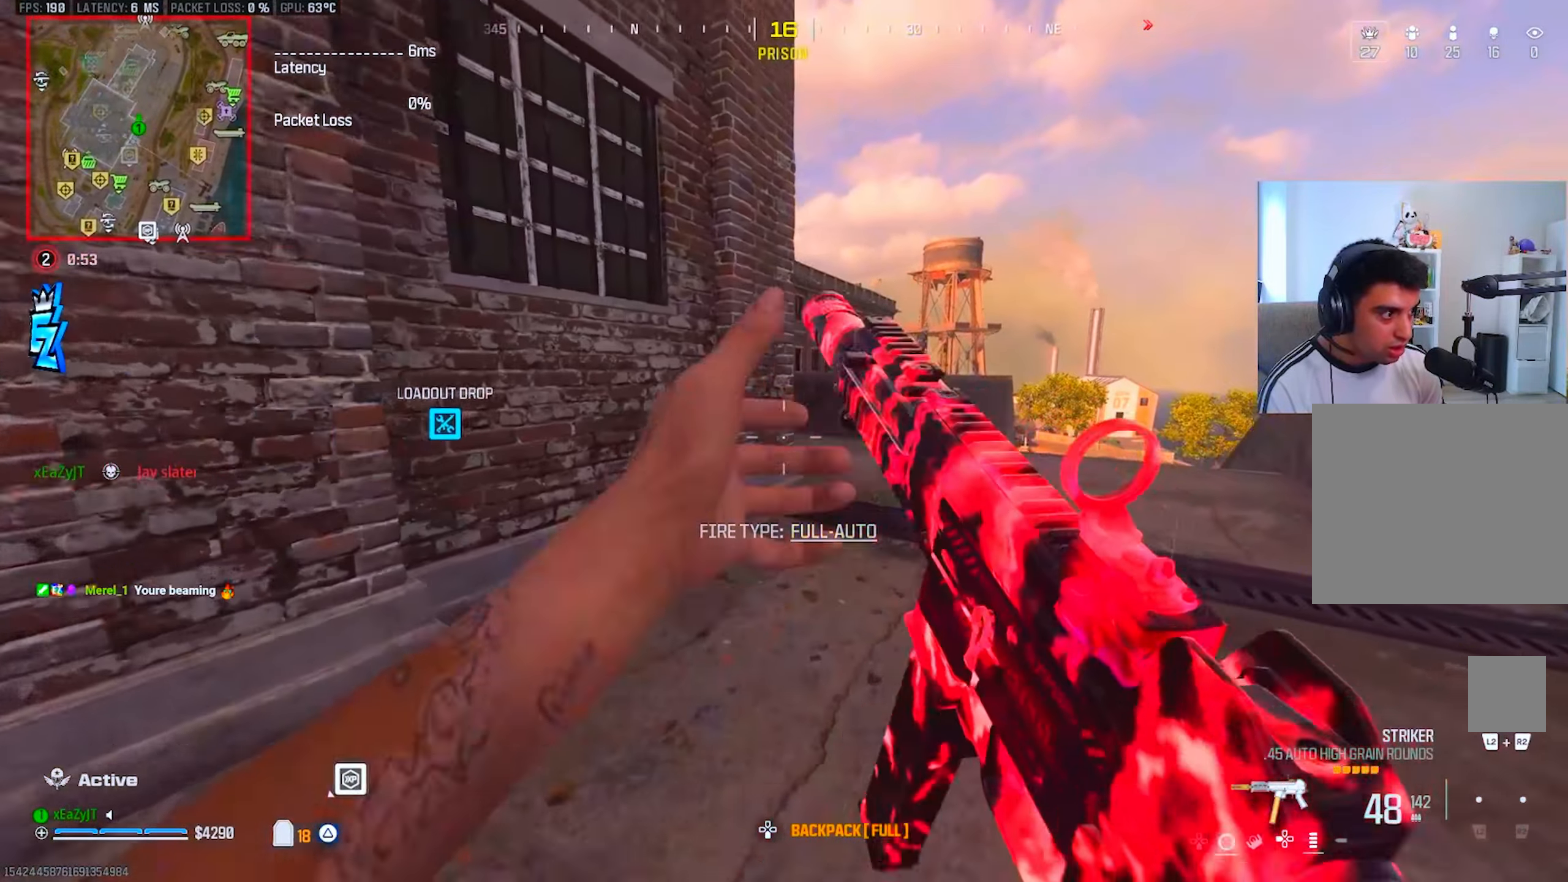
{"buttons": ["TRIANGLE"], "left_stick": "center", "right_stick": "left", "events": [[83, "CIRCLE", "up"], [217, "left_stick", "up-right"], [250, "CIRCLE", "down"], [300, "CIRCLE", "up"], [300, "R3", "down"], [383, "left_stick", "center"], [400, "R3", "up"], [433, "TRIANGLE", "down"], [500, "right_stick", "left"]]}
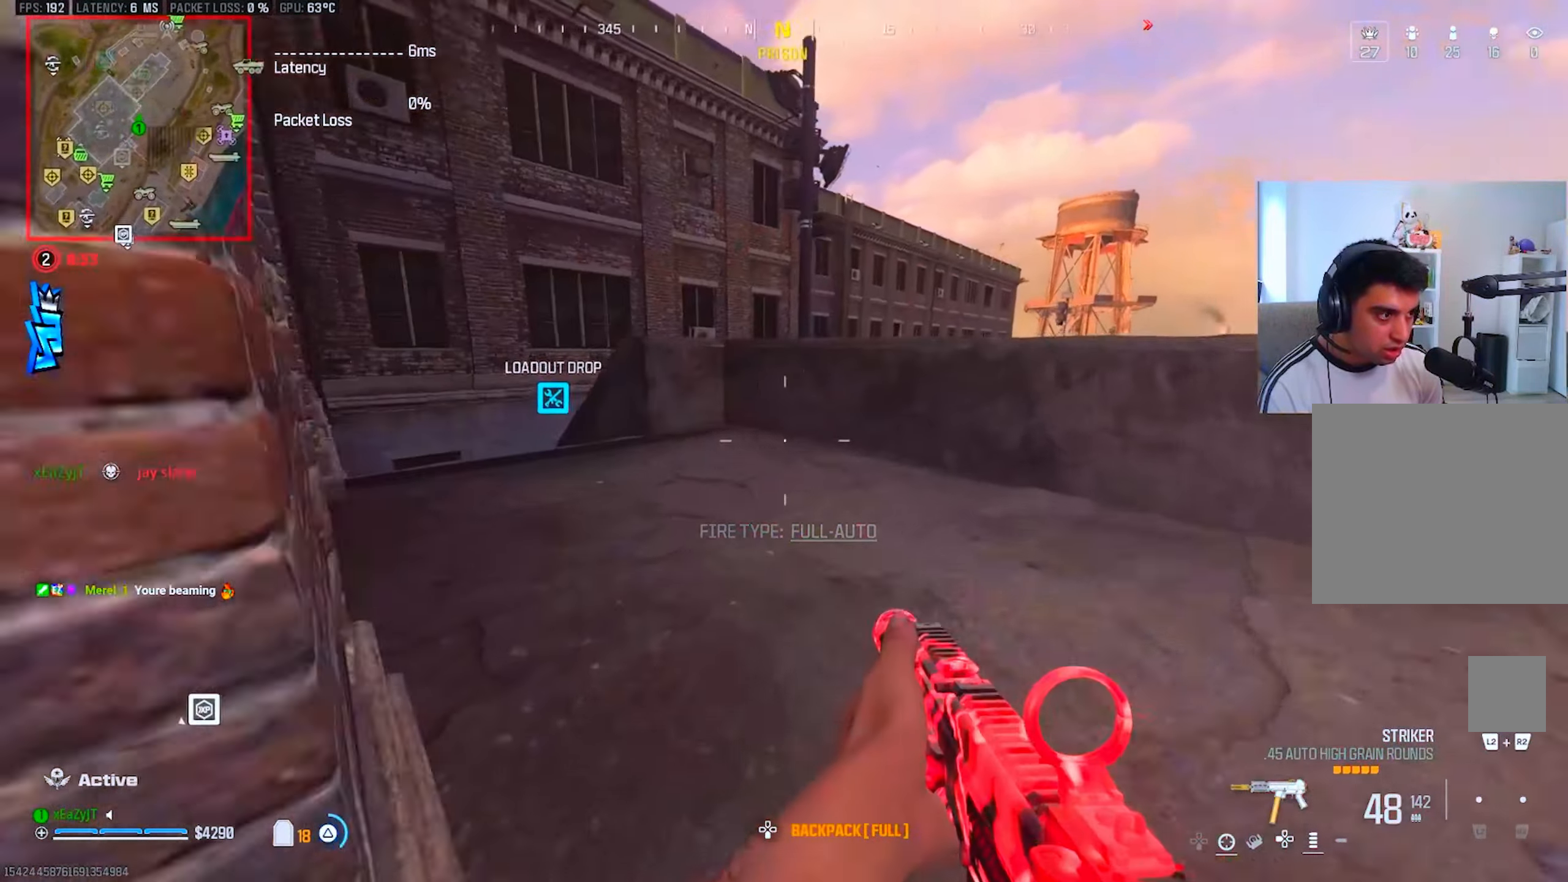
{"buttons": ["TRIANGLE"], "left_stick": "up-left", "right_stick": "left", "events": [[34, "left_stick", "up-left"], [217, "right_stick", "center"], [367, "right_stick", "left"]]}
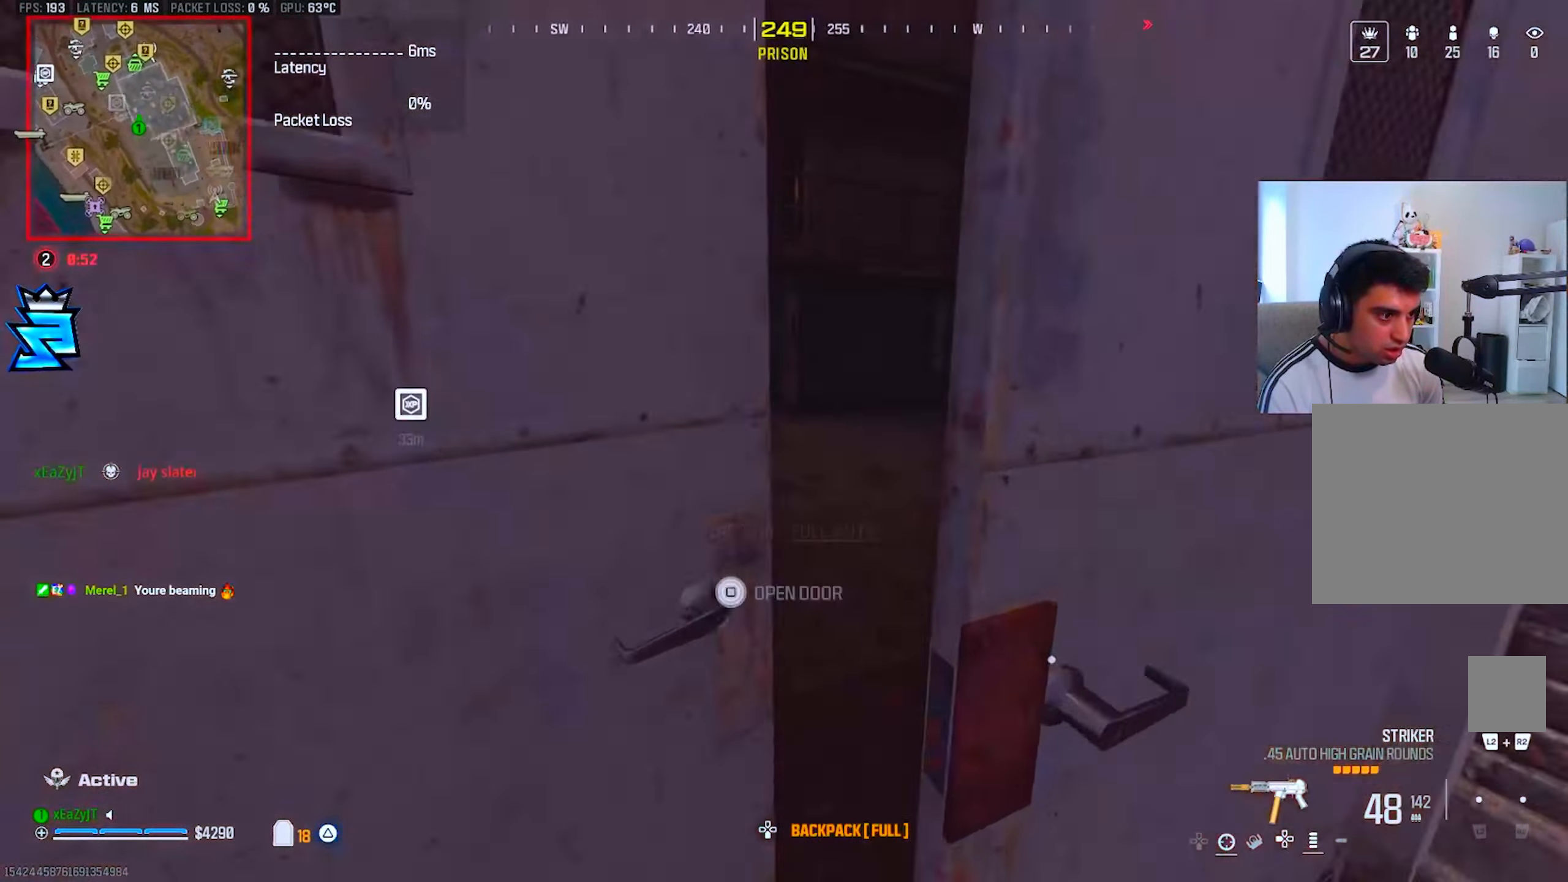
{"buttons": ["TRIANGLE"], "left_stick": "up", "right_stick": "center", "events": [[33, "right_stick", "center"], [83, "left_stick", "up"], [167, "right_stick", "right"], [217, "L3", "down"], [300, "L3", "up"], [333, "right_stick", "center"], [367, "L3", "down"], [433, "CIRCLE", "down"], [467, "L3", "up"], [483, "CIRCLE", "up"]]}
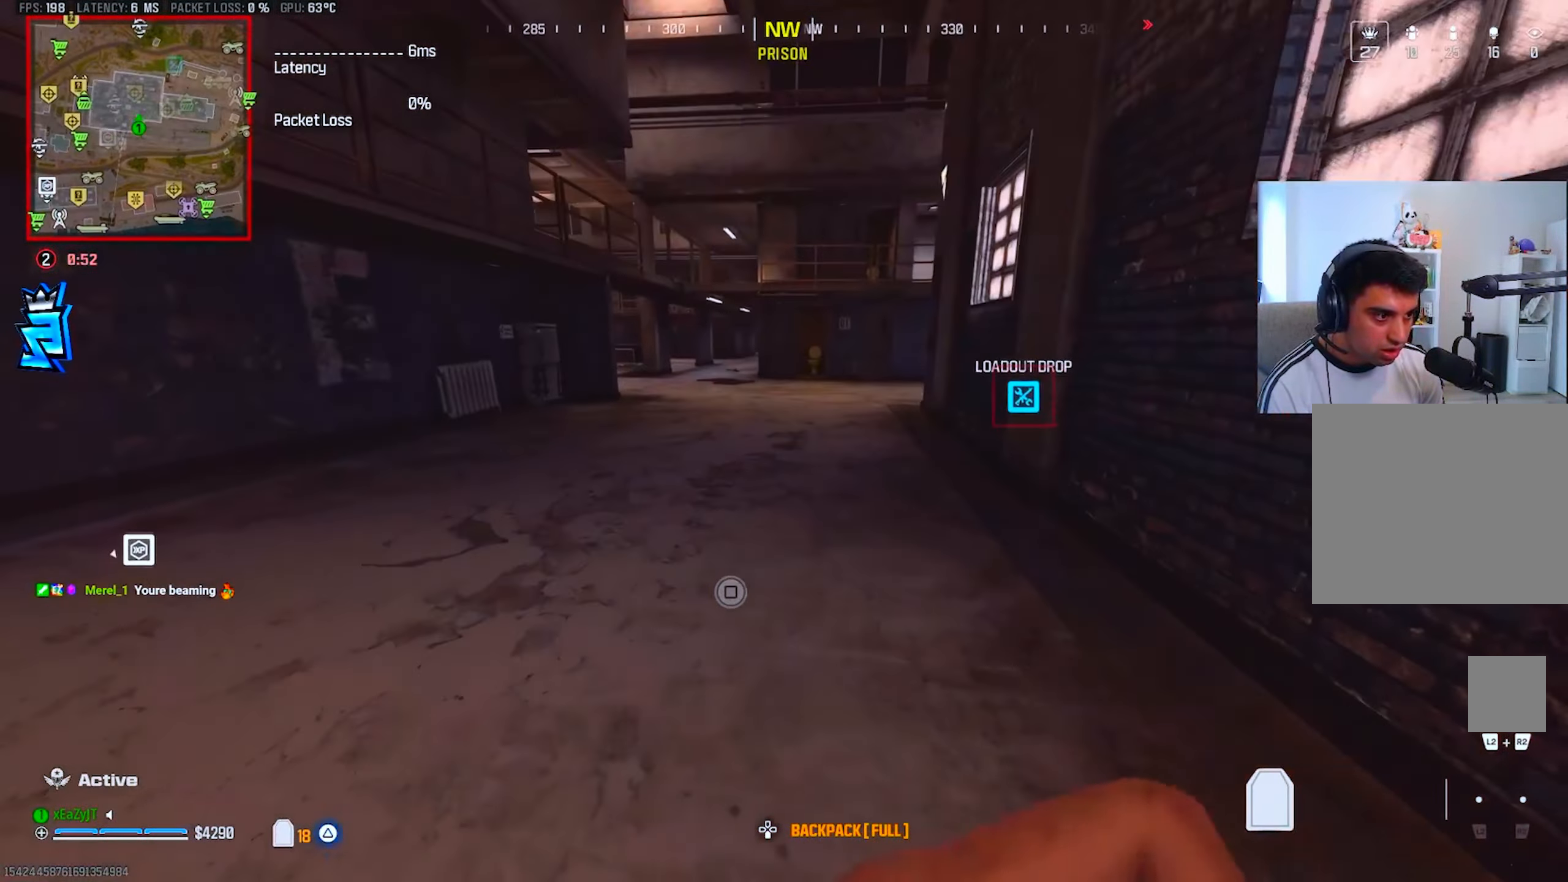
{"buttons": ["TRIANGLE", "L3"], "left_stick": "up", "right_stick": "right", "events": [[34, "CIRCLE", "down"], [134, "CIRCLE", "up"], [267, "L3", "down"], [300, "R3", "down"], [300, "right_stick", "up-left"], [367, "L3", "up"], [401, "R3", "up"], [417, "right_stick", "right"], [451, "L3", "down"]]}
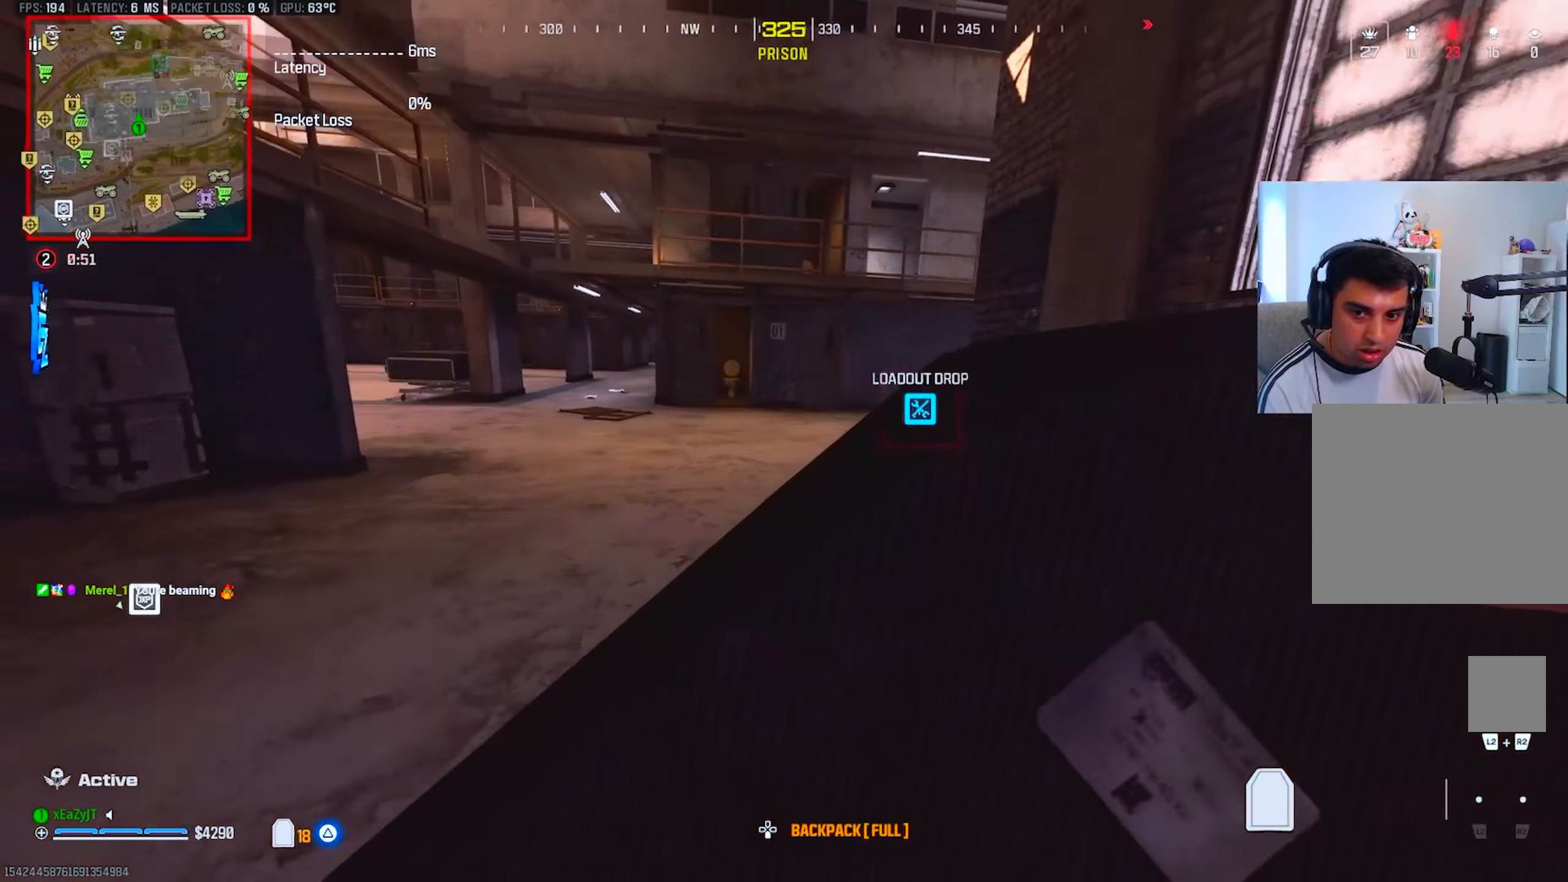
{"buttons": ["TRIANGLE", "R3"], "left_stick": "up", "right_stick": "center", "events": [[33, "L3", "up"], [83, "right_stick", "center"], [100, "L3", "down"], [150, "CIRCLE", "down"], [200, "CIRCLE", "up"], [200, "L3", "up"], [267, "CIRCLE", "down"], [350, "CIRCLE", "up"], [367, "L3", "down"], [433, "L3", "up"], [500, "R3", "down"]]}
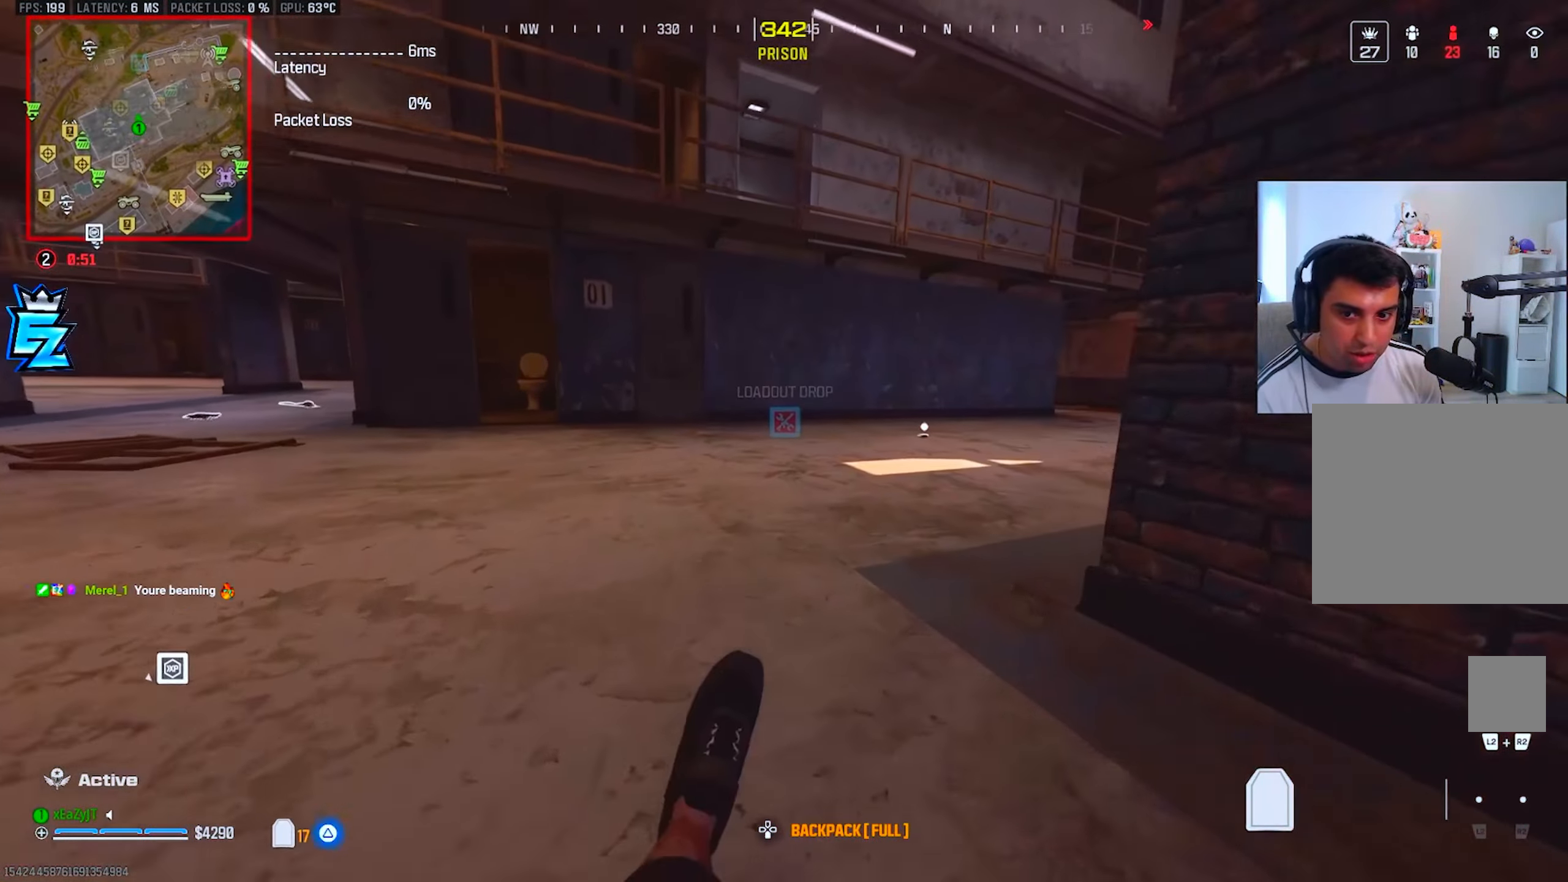
{"buttons": ["L3"], "left_stick": "up-right", "right_stick": "center", "events": [[67, "left_stick", "up-right"], [84, "L3", "down"], [84, "R3", "up"], [167, "L3", "up"], [267, "L3", "down"], [300, "right_stick", "right"], [351, "L3", "up"], [434, "L3", "down"], [484, "TRIANGLE", "up"], [501, "right_stick", "center"]]}
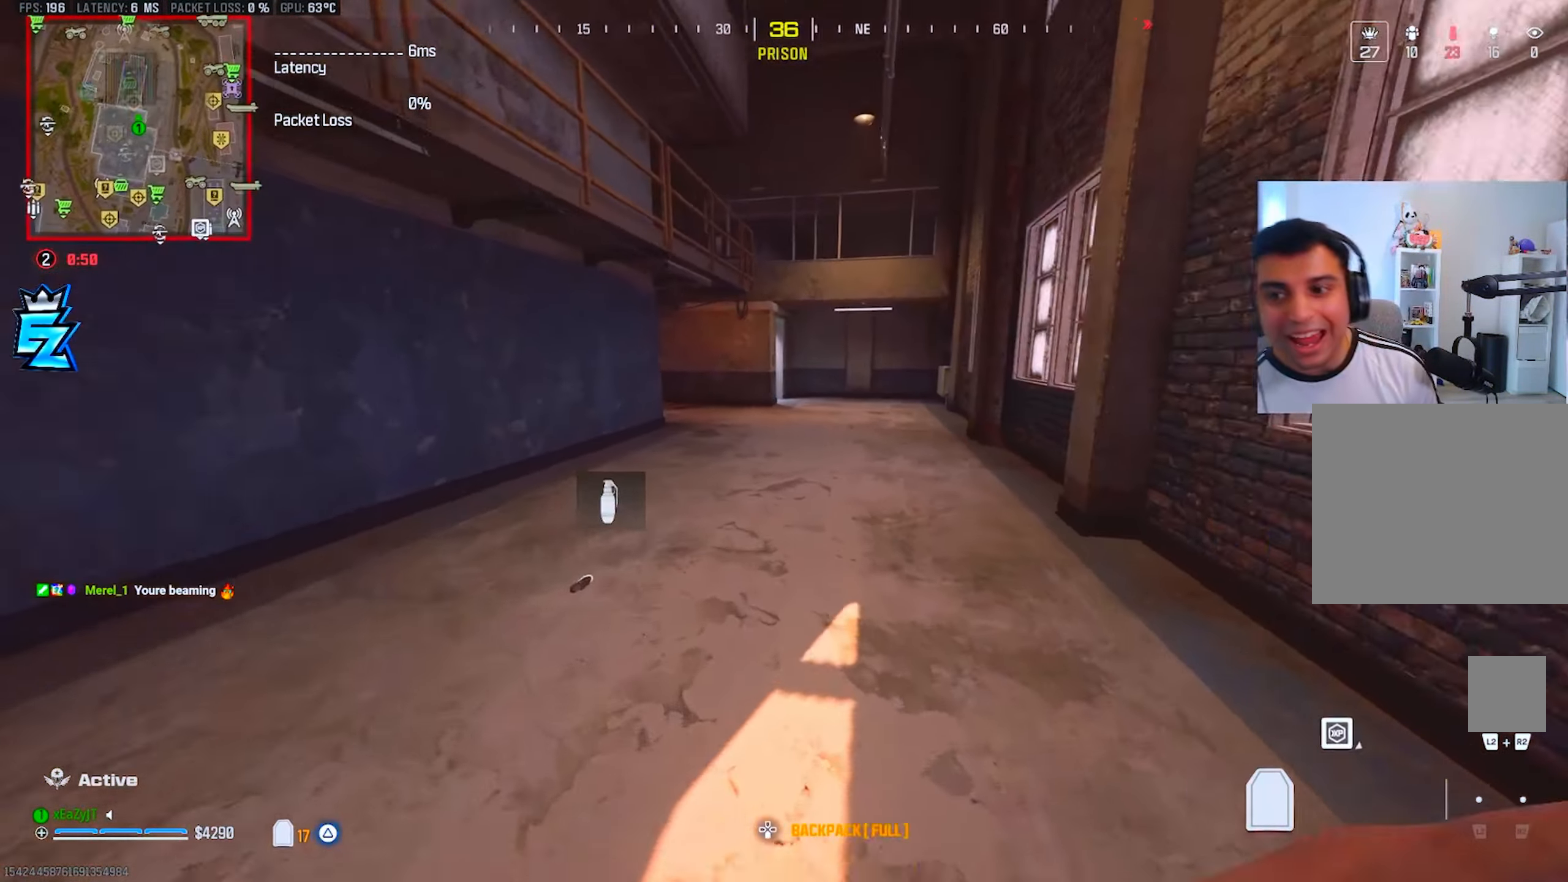
{"buttons": ["TRIANGLE", "L3"], "left_stick": "up", "right_stick": "center", "events": [[150, "R3", "down"], [167, "L3", "up"], [167, "left_stick", "up"], [200, "R3", "up"], [483, "TRIANGLE", "down"], [500, "L3", "down"]]}
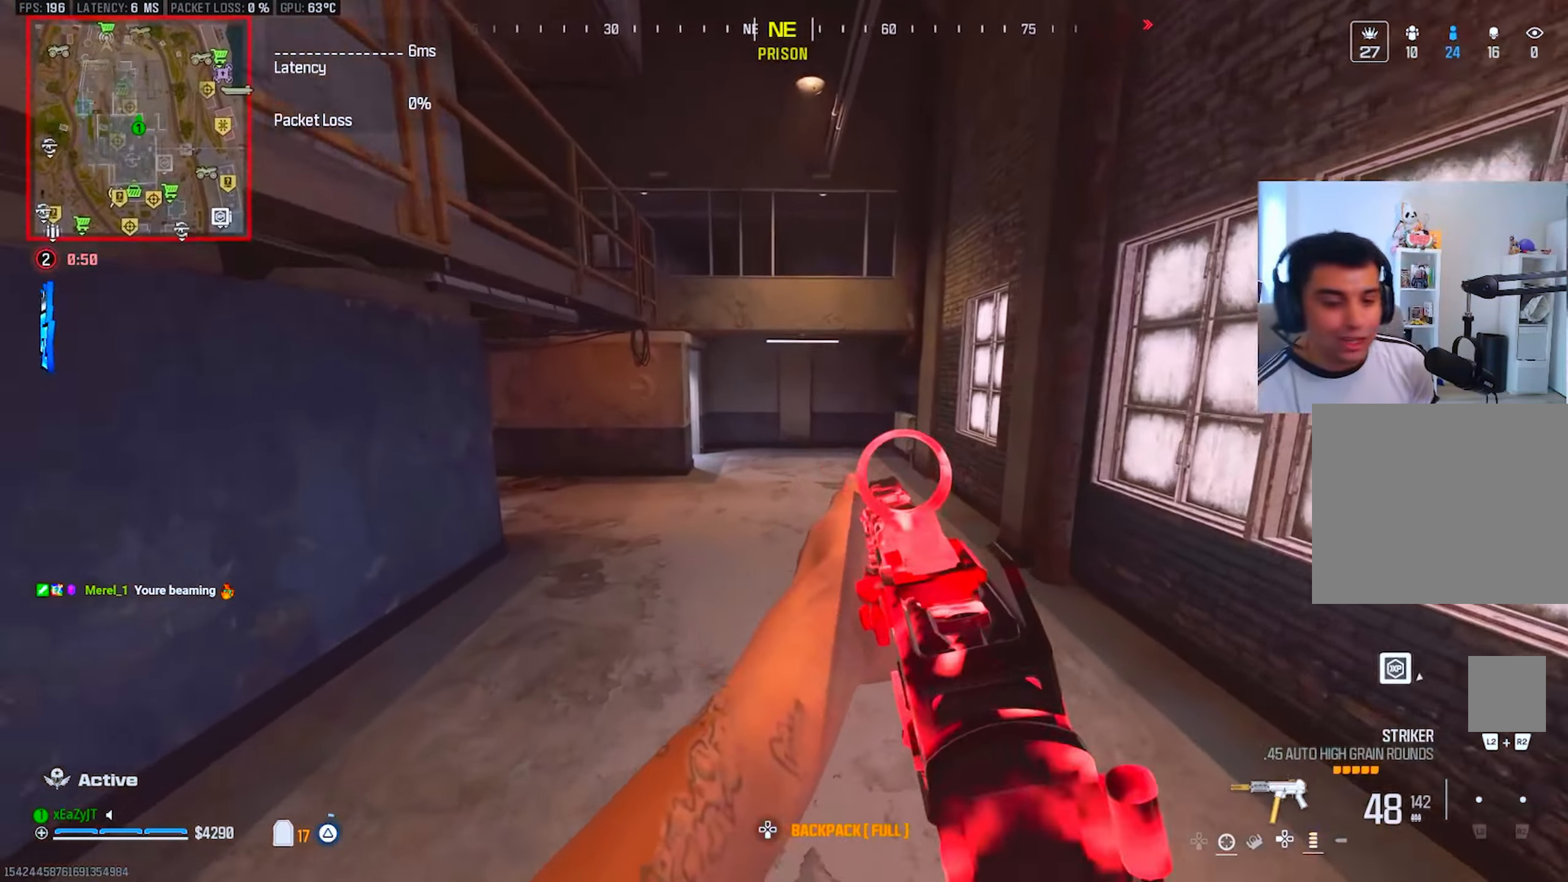
{"buttons": [], "left_stick": "up", "right_stick": "center", "events": [[34, "TRIANGLE", "up"], [50, "right_stick", "left"], [84, "L3", "up"], [100, "right_stick", "center"], [167, "L3", "down"], [250, "right_stick", "left"], [367, "right_stick", "center"], [384, "CIRCLE", "down"], [434, "L3", "up"], [484, "CIRCLE", "up"]]}
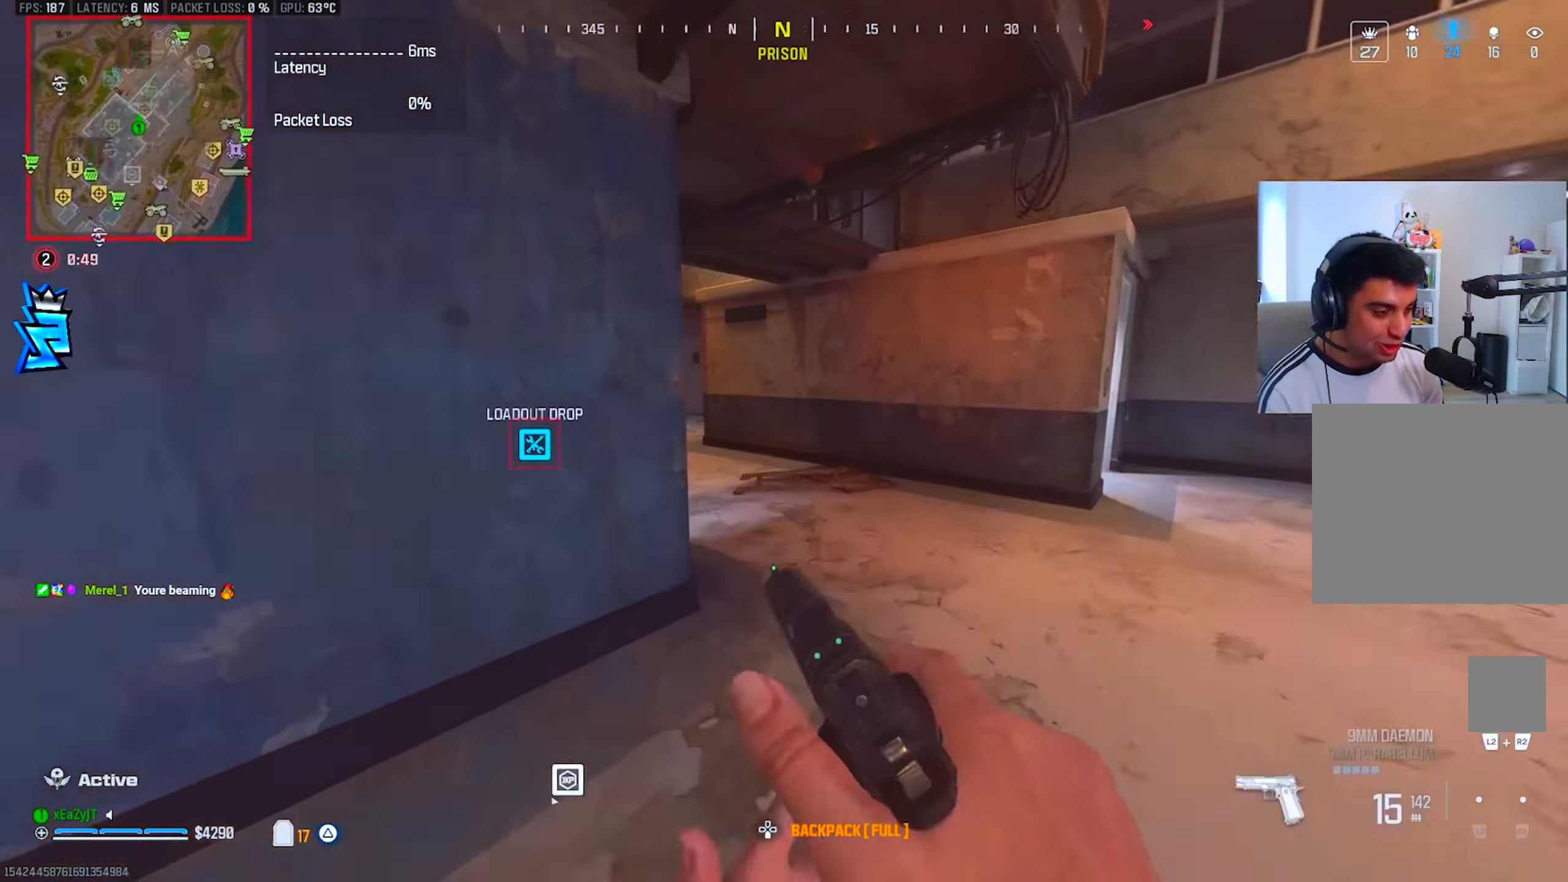
{"buttons": [], "left_stick": "up-left", "right_stick": "center", "events": [[116, "CIRCLE", "down"], [167, "left_stick", "up-left"], [184, "CIRCLE", "up"], [184, "R3", "down"], [284, "R3", "up"], [317, "TRIANGLE", "down"], [317, "right_stick", "left"], [334, "L3", "down"], [384, "TRIANGLE", "up"], [401, "right_stick", "center"], [417, "L3", "up"]]}
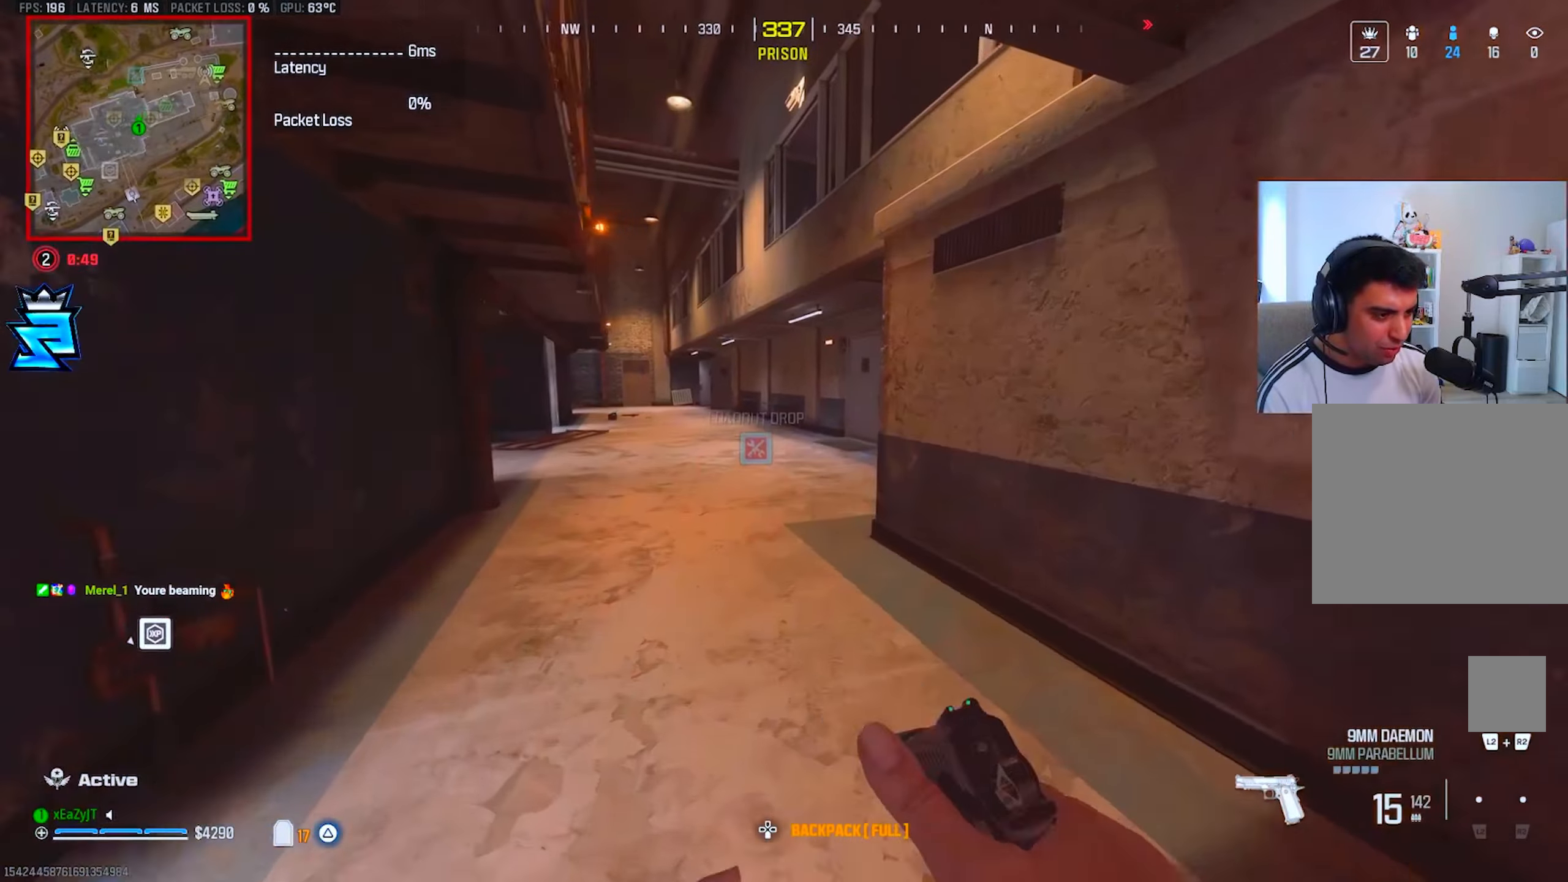
{"buttons": ["L3"], "left_stick": "up", "right_stick": "right", "events": [[17, "L3", "down"], [100, "L3", "up"], [184, "L3", "down"], [184, "left_stick", "up"], [200, "TRIANGLE", "down"], [284, "L3", "up"], [284, "TRIANGLE", "up"], [350, "L3", "down"], [484, "right_stick", "right"]]}
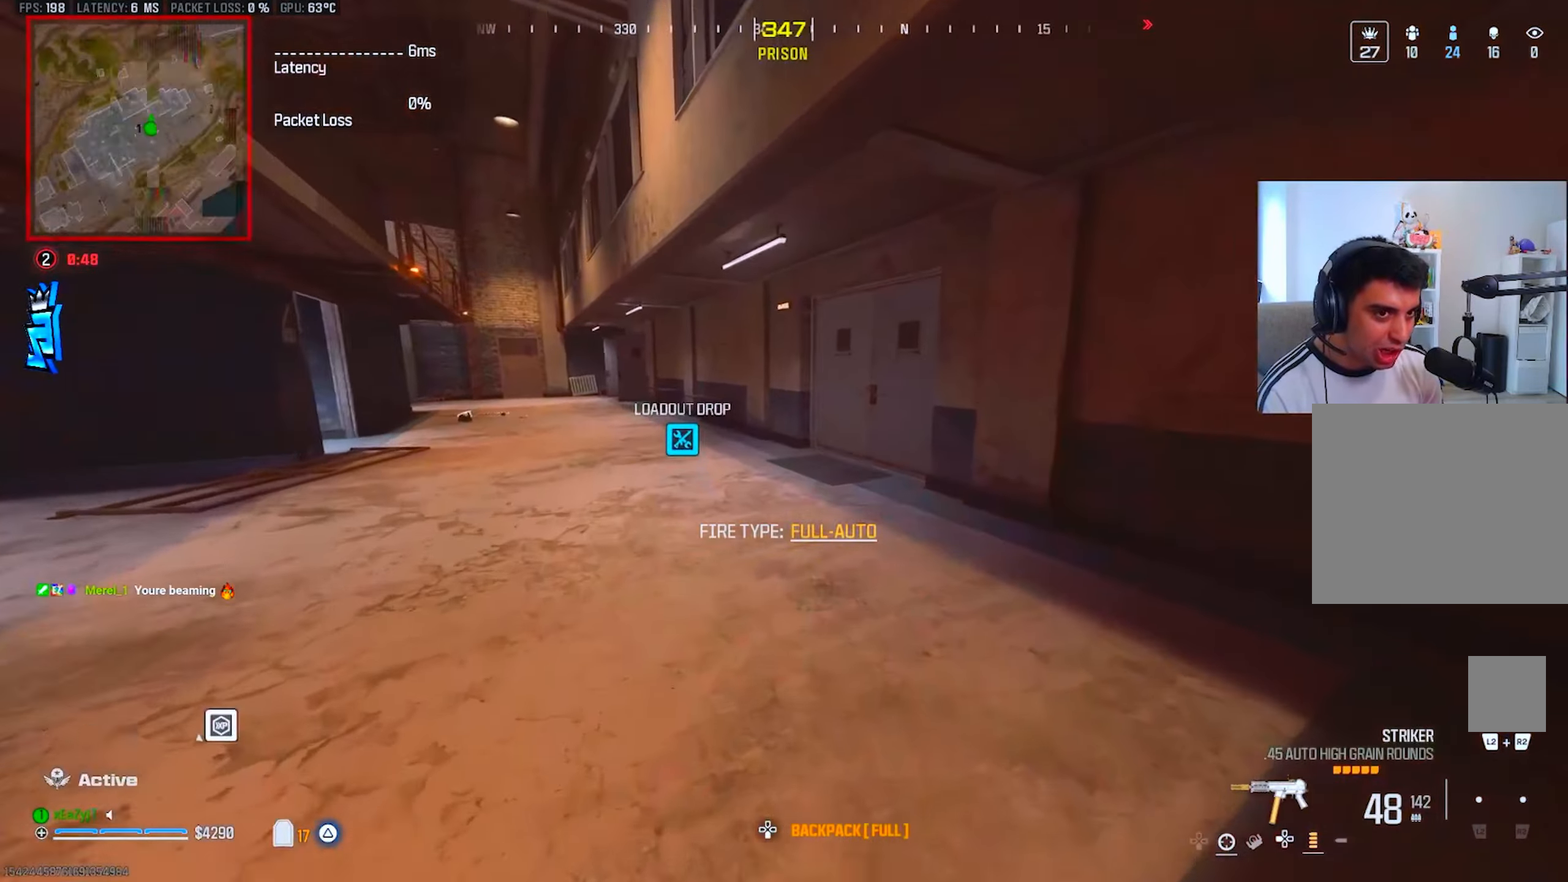
{"buttons": [], "left_stick": "up", "right_stick": "center", "events": [[67, "right_stick", "center"], [101, "L3", "up"], [234, "CIRCLE", "down"], [267, "CIRCLE", "up"]]}